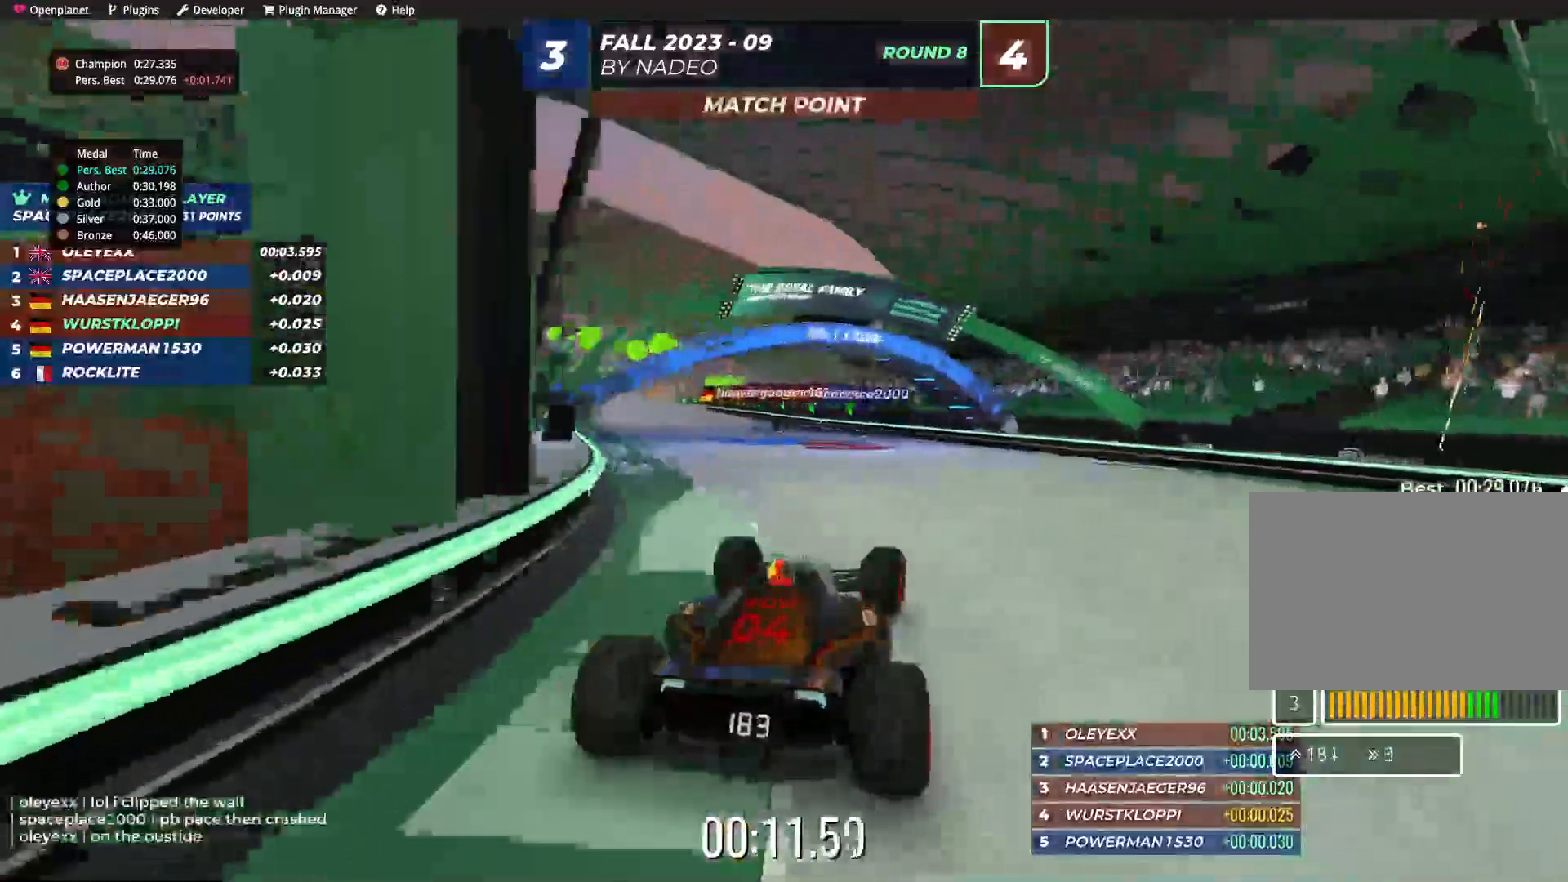
Gameplay with keyboard; each line is a JSON object with the keys held at the frame after it. "events" lists presses ("down") and releases ("up") of "down", "left", "right" and "up" between this image and that frame as [ms after this image, input, new state], when the widget could be followed in between. No other keys are recorded. Mouse input is not recorded.
{"keys": ["up"], "events": [[300, "left", "up"]]}
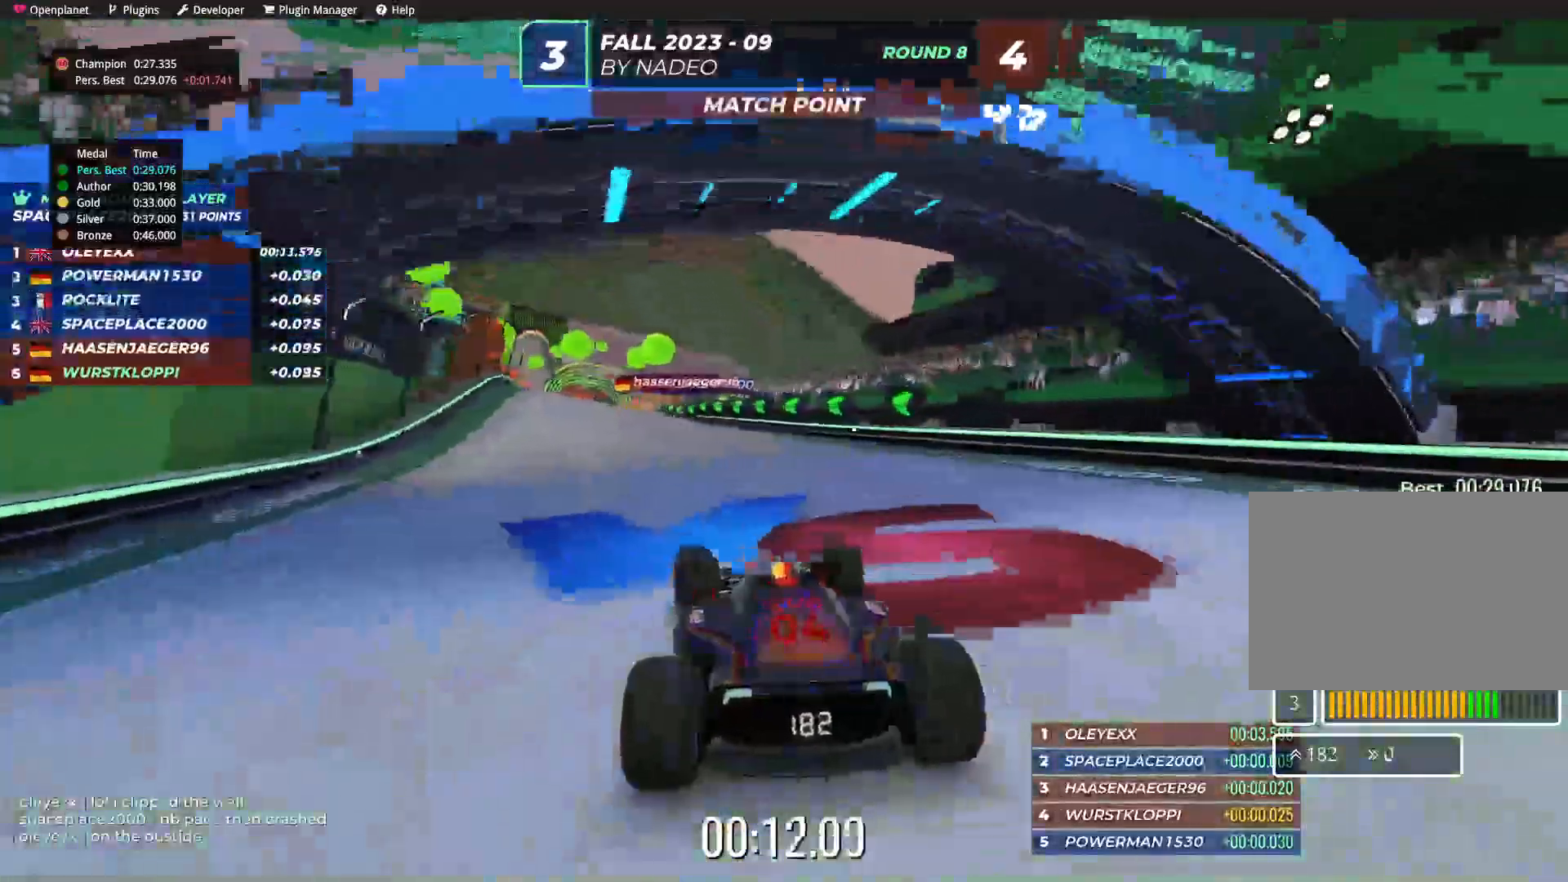
{"keys": ["up"], "events": []}
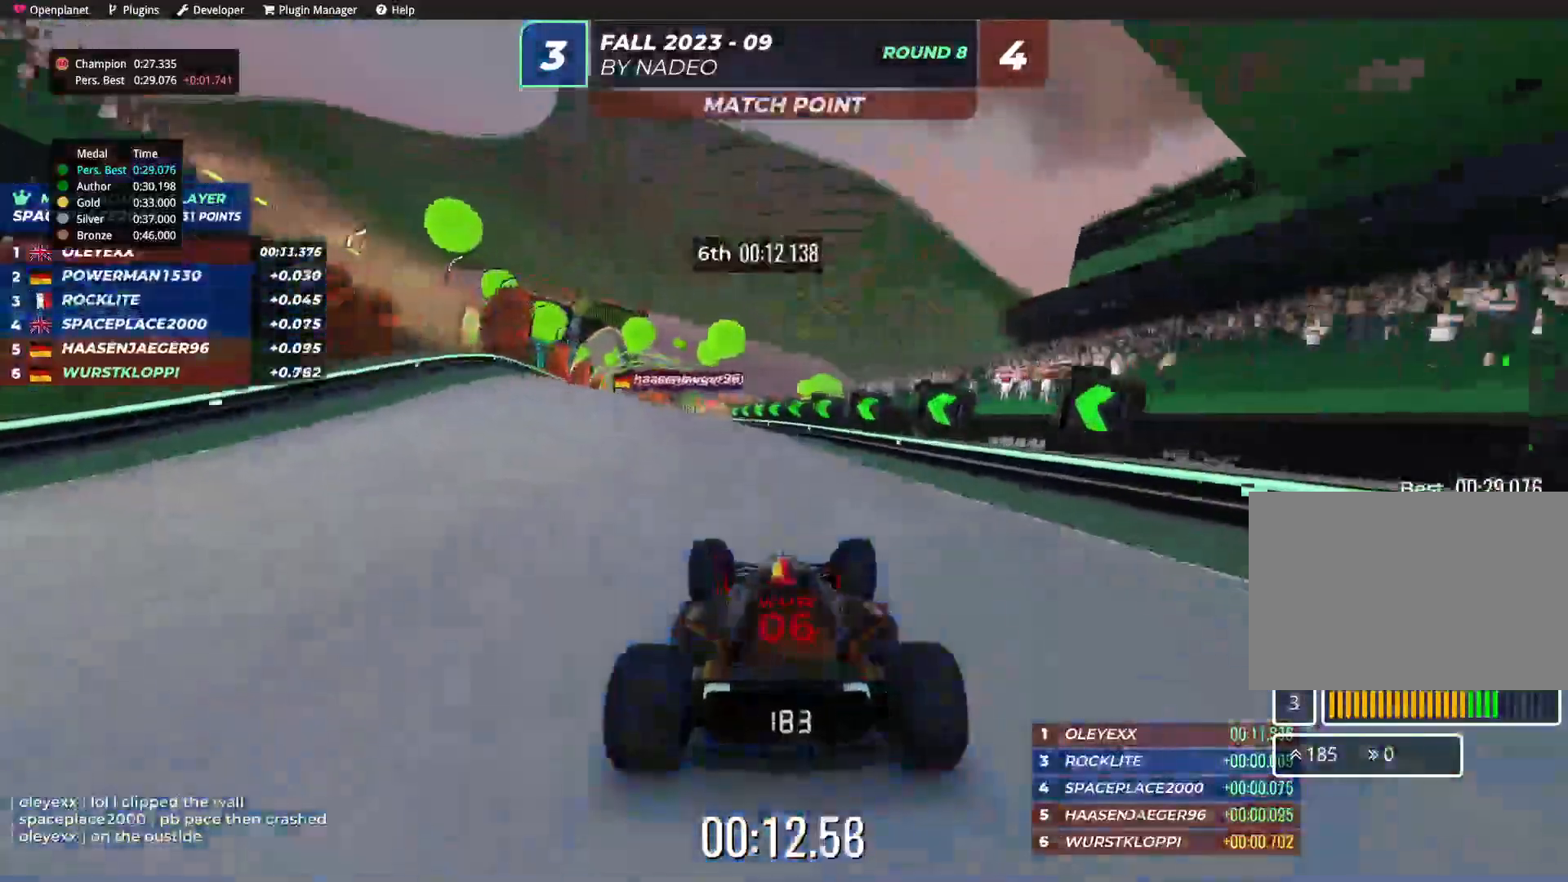
{"keys": ["up"], "events": [[134, "left", "down"], [234, "left", "up"]]}
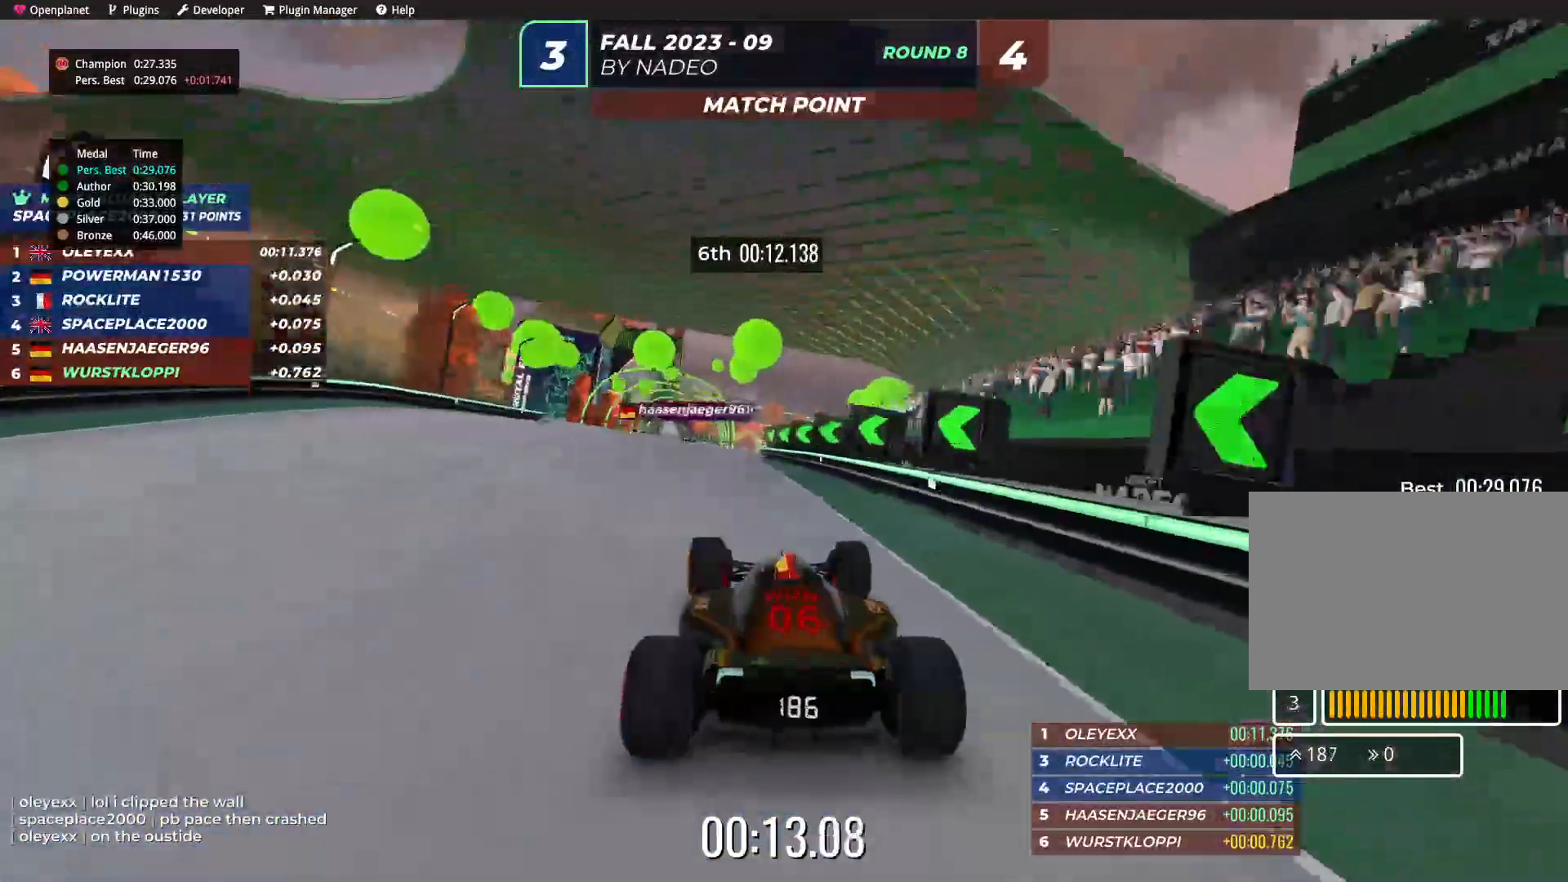
{"keys": ["up"], "events": [[167, "left", "down"], [250, "left", "up"]]}
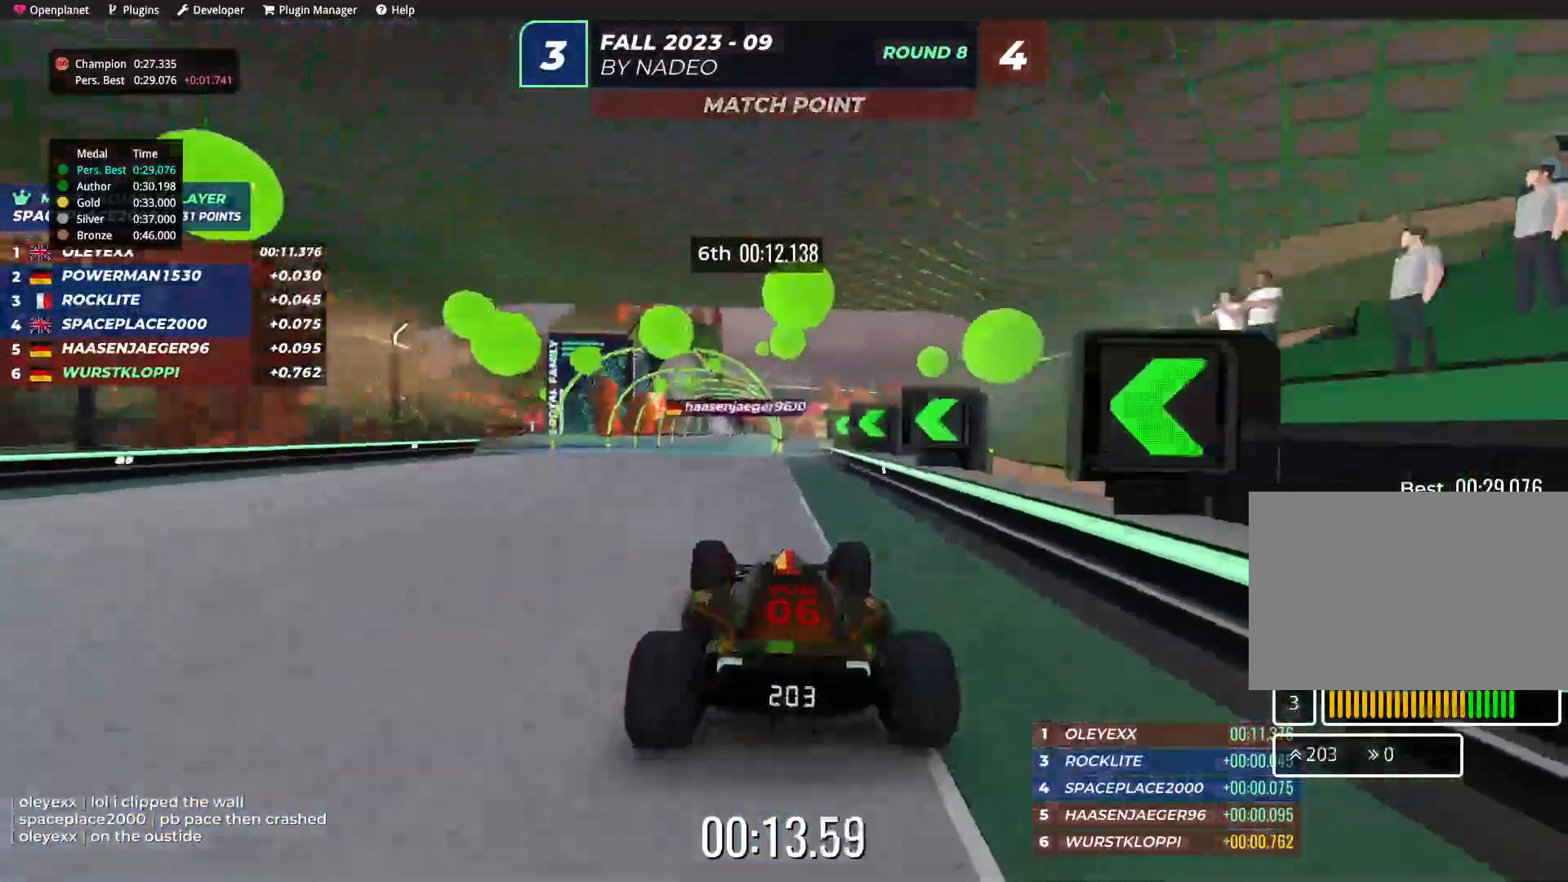
{"keys": ["up"], "events": []}
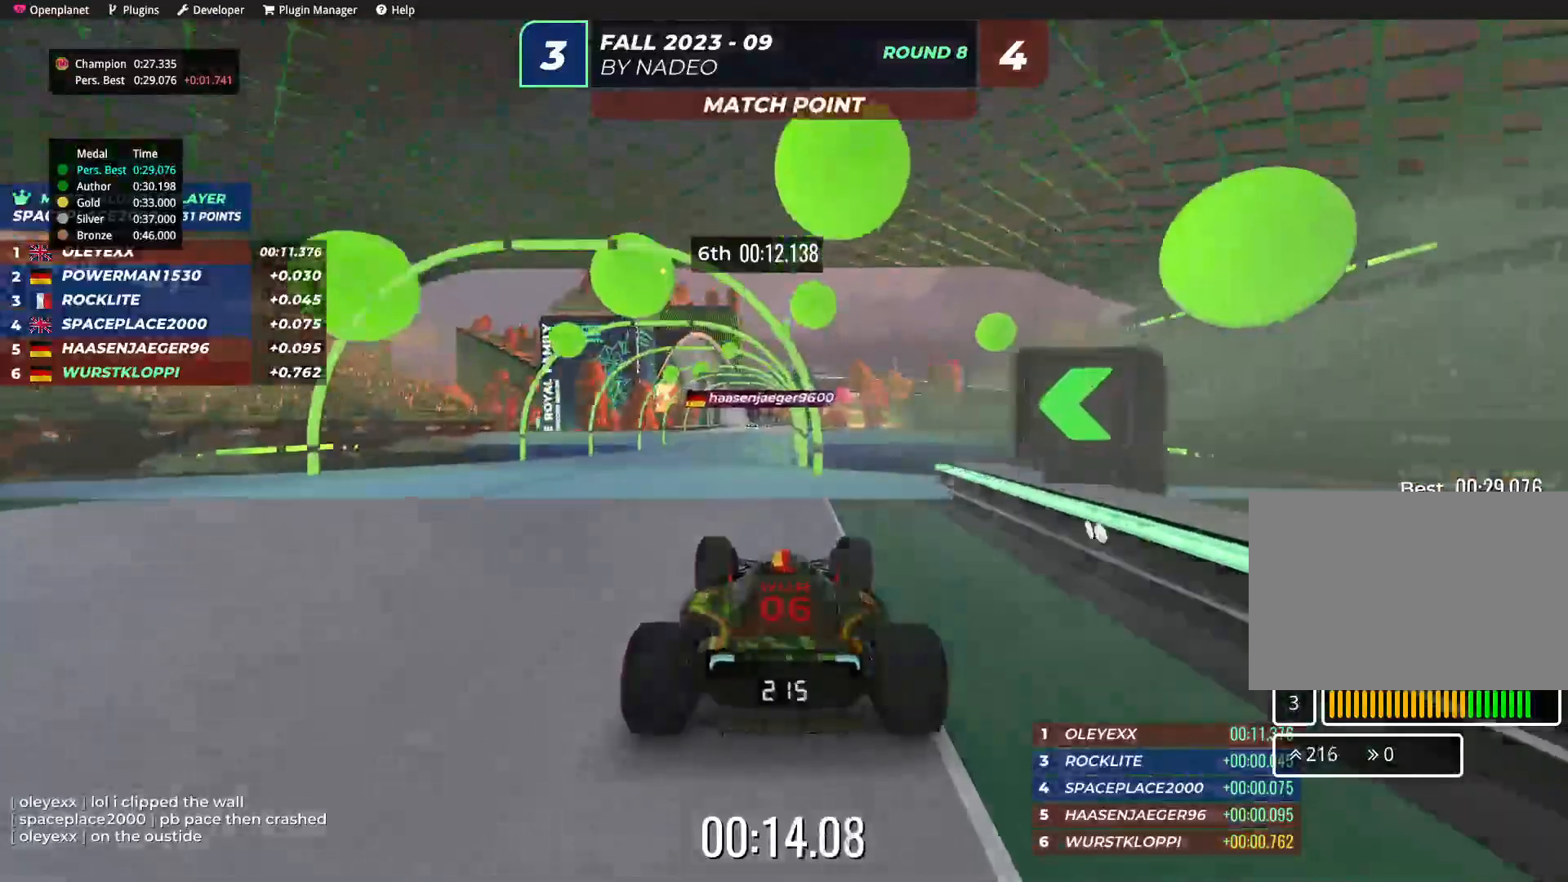
{"keys": ["up"], "events": [[117, "left", "down"], [200, "left", "up"]]}
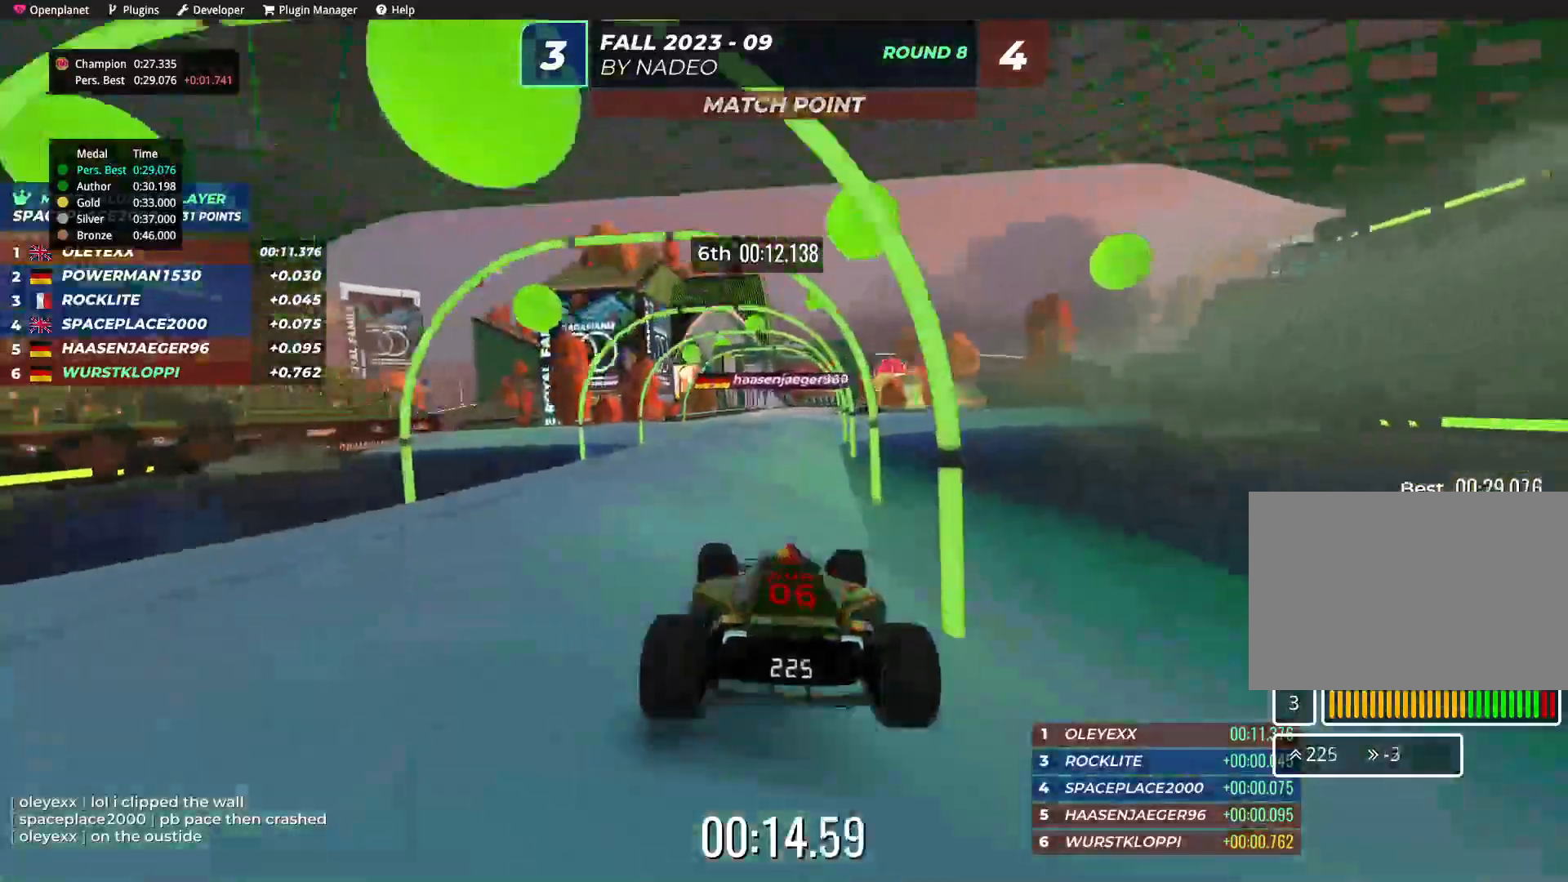
{"keys": ["up"], "events": []}
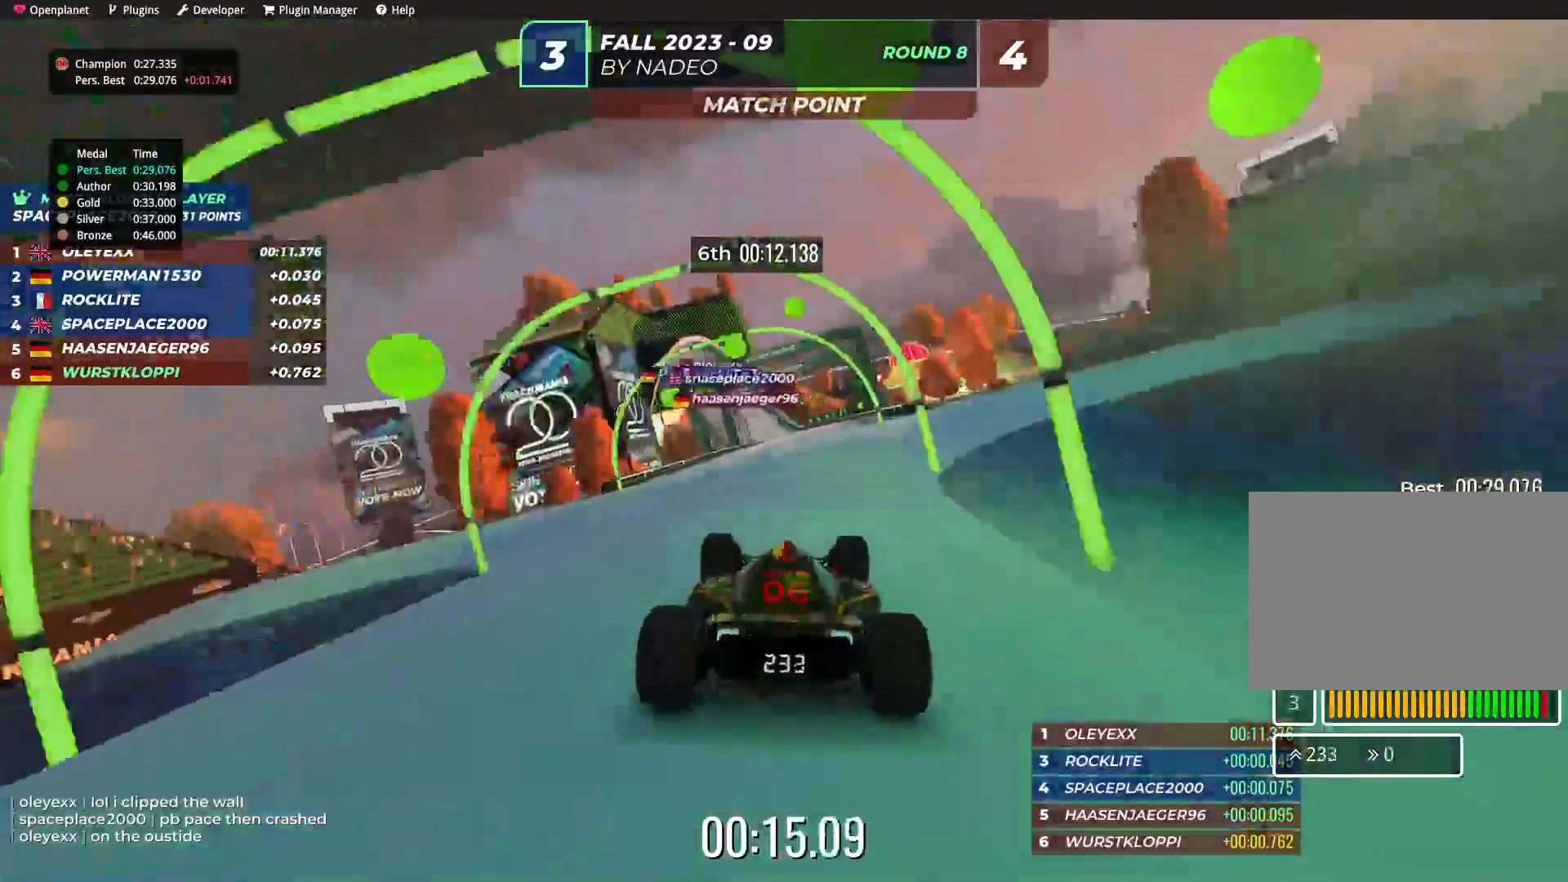
{"keys": ["up"], "events": []}
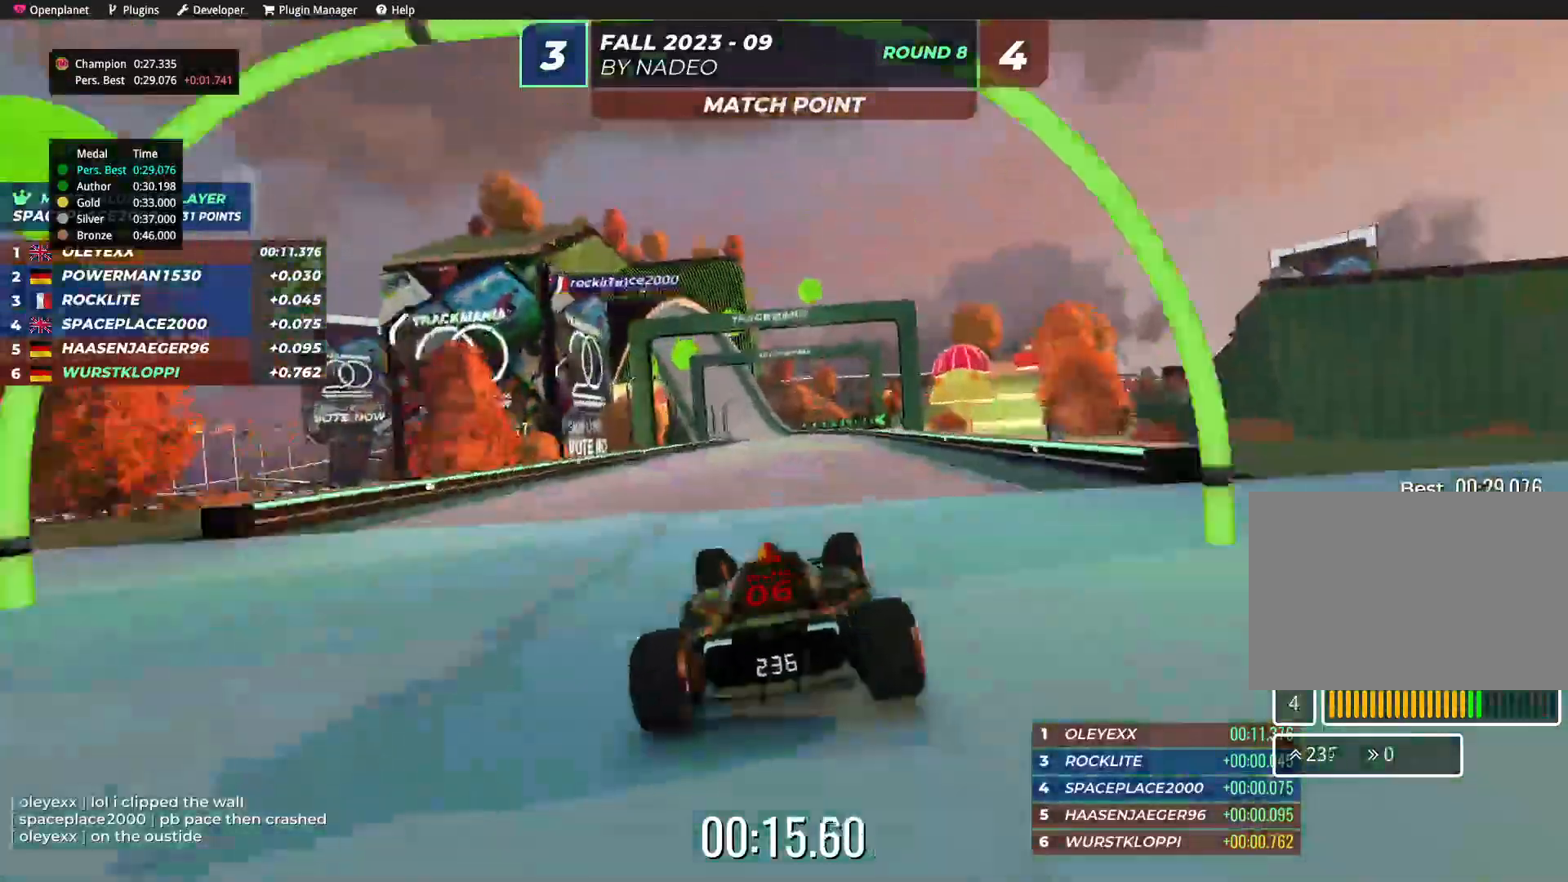
{"keys": ["up"], "events": []}
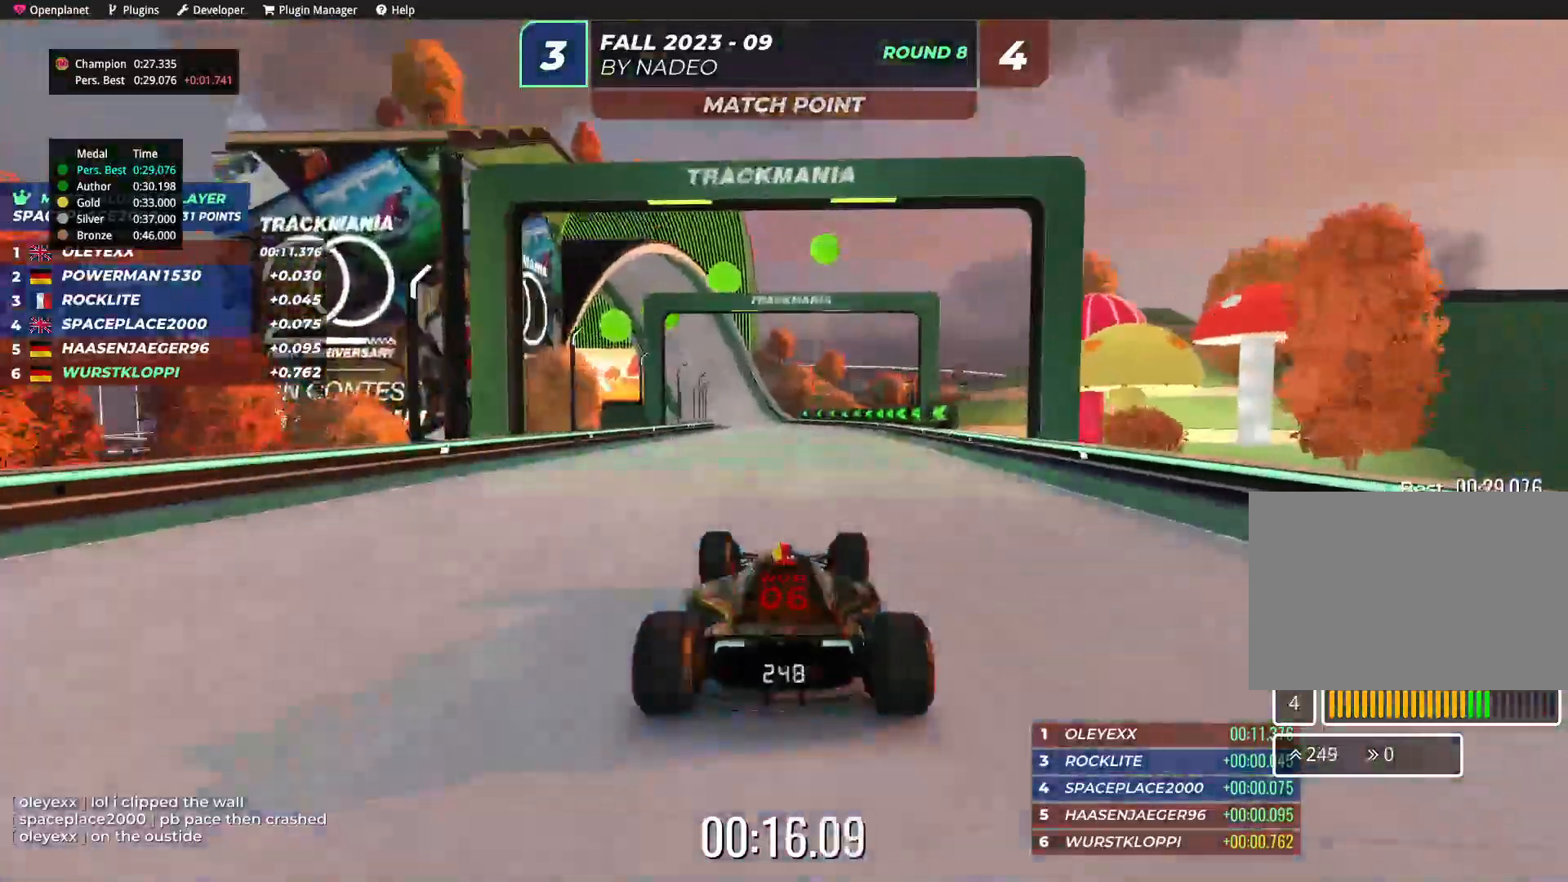
{"keys": ["up"], "events": []}
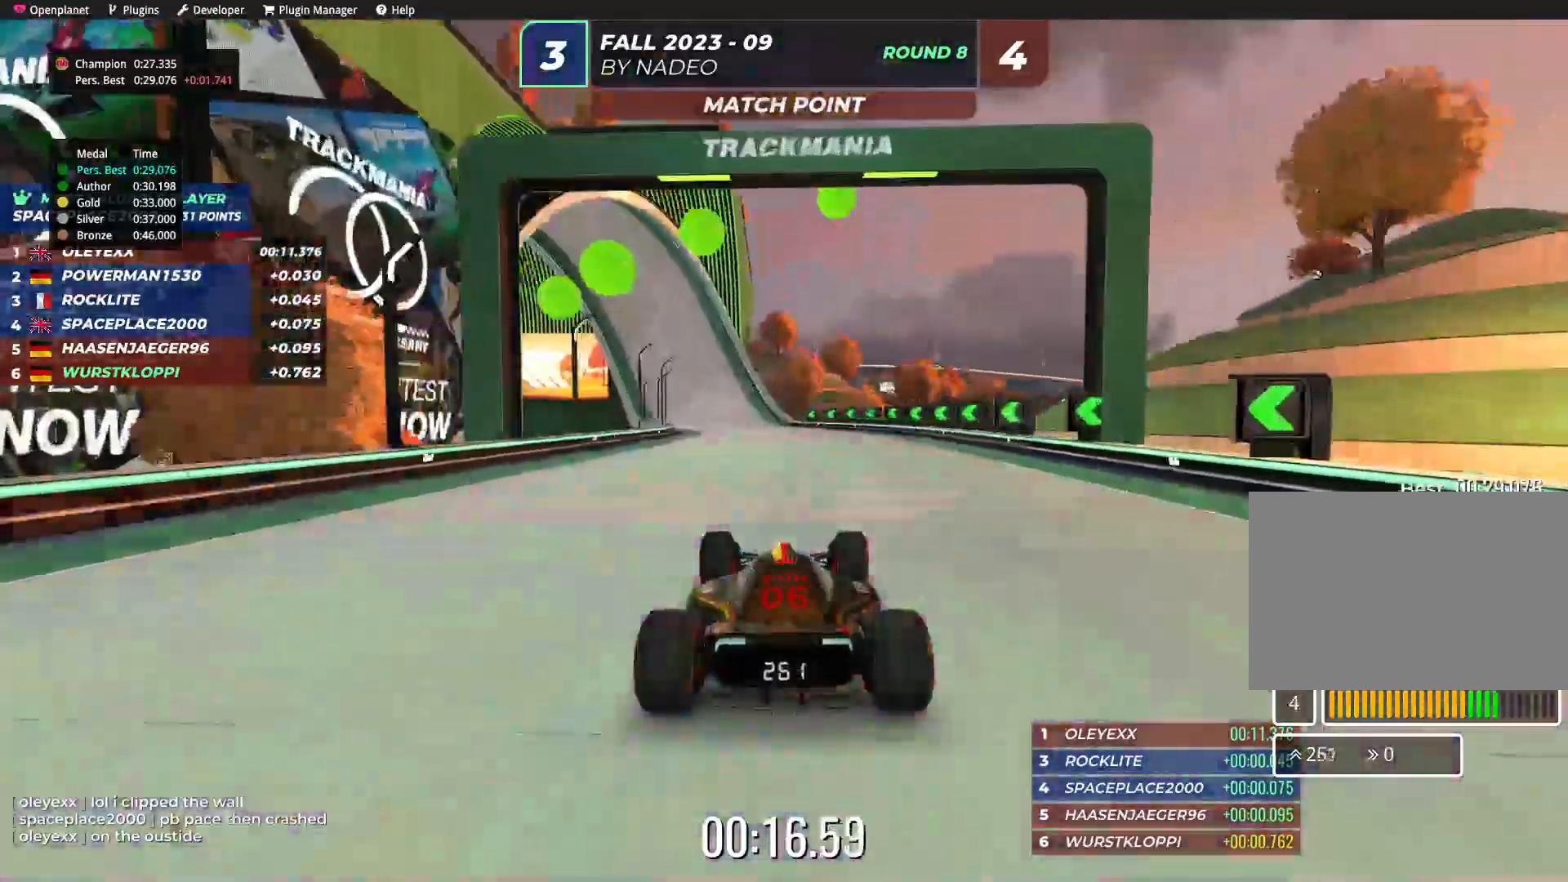
{"keys": ["up"], "events": [[67, "left", "down"], [134, "left", "up"]]}
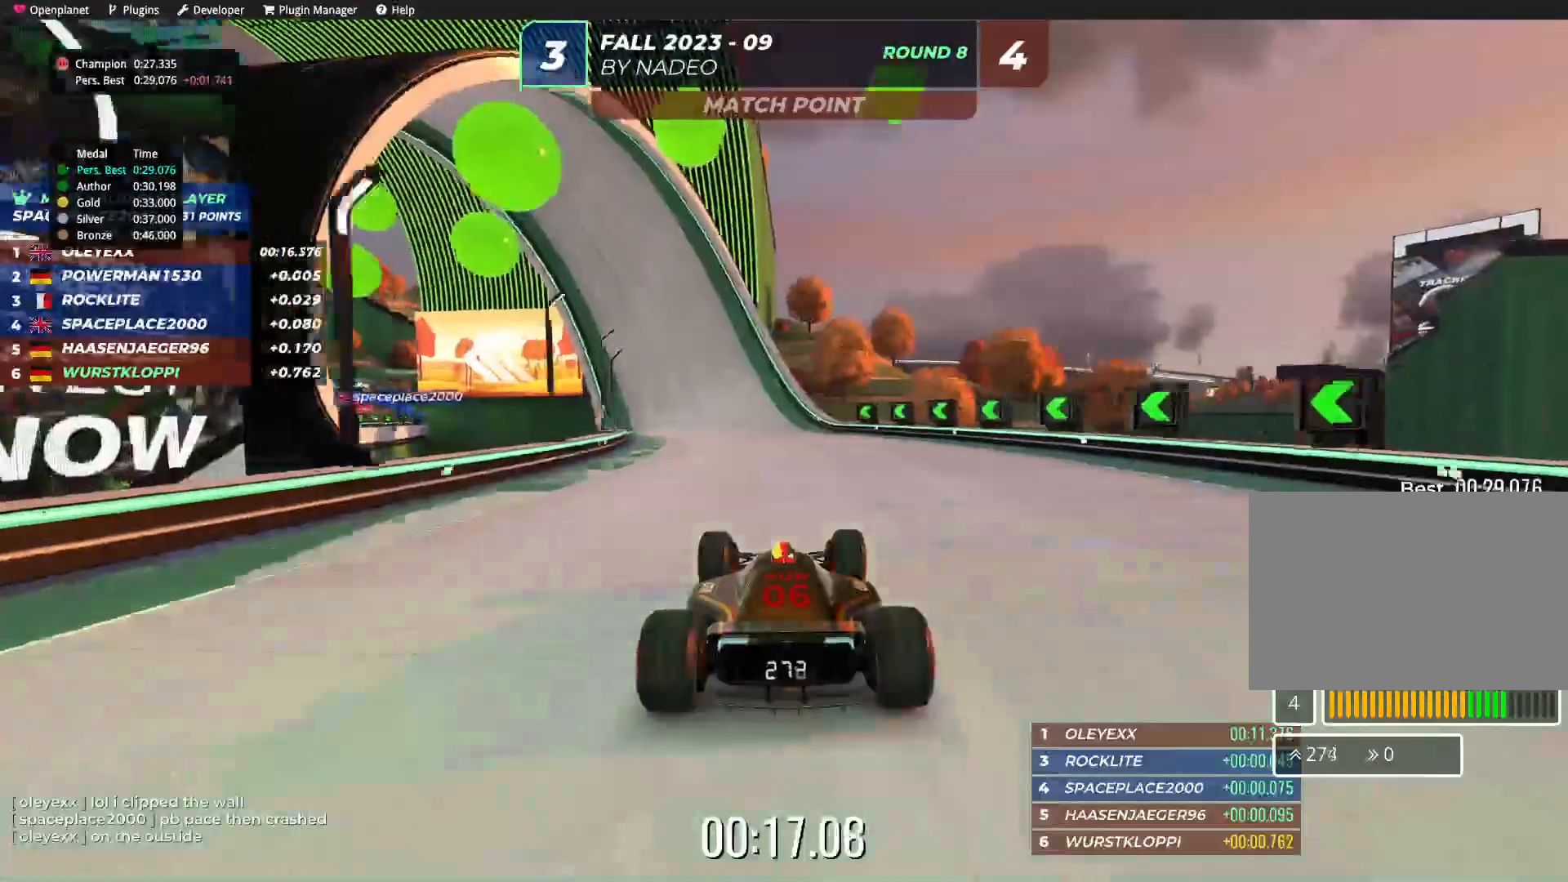
{"keys": ["up"], "events": [[50, "left", "down"], [317, "left", "up"]]}
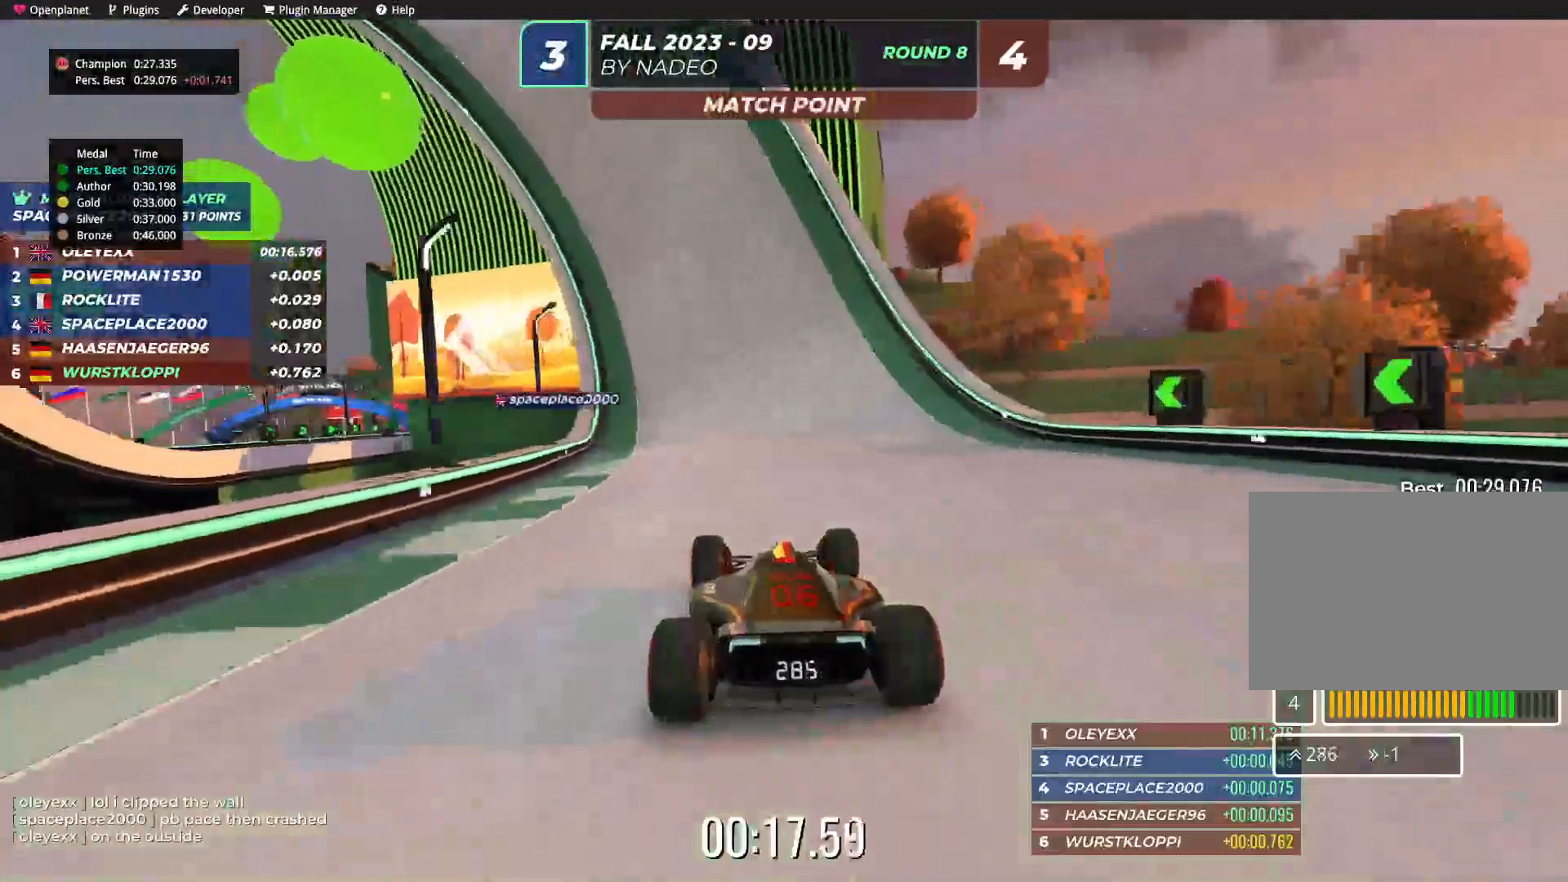
{"keys": ["left", "up"], "events": [[150, "left", "down"], [217, "left", "up"], [467, "left", "down"]]}
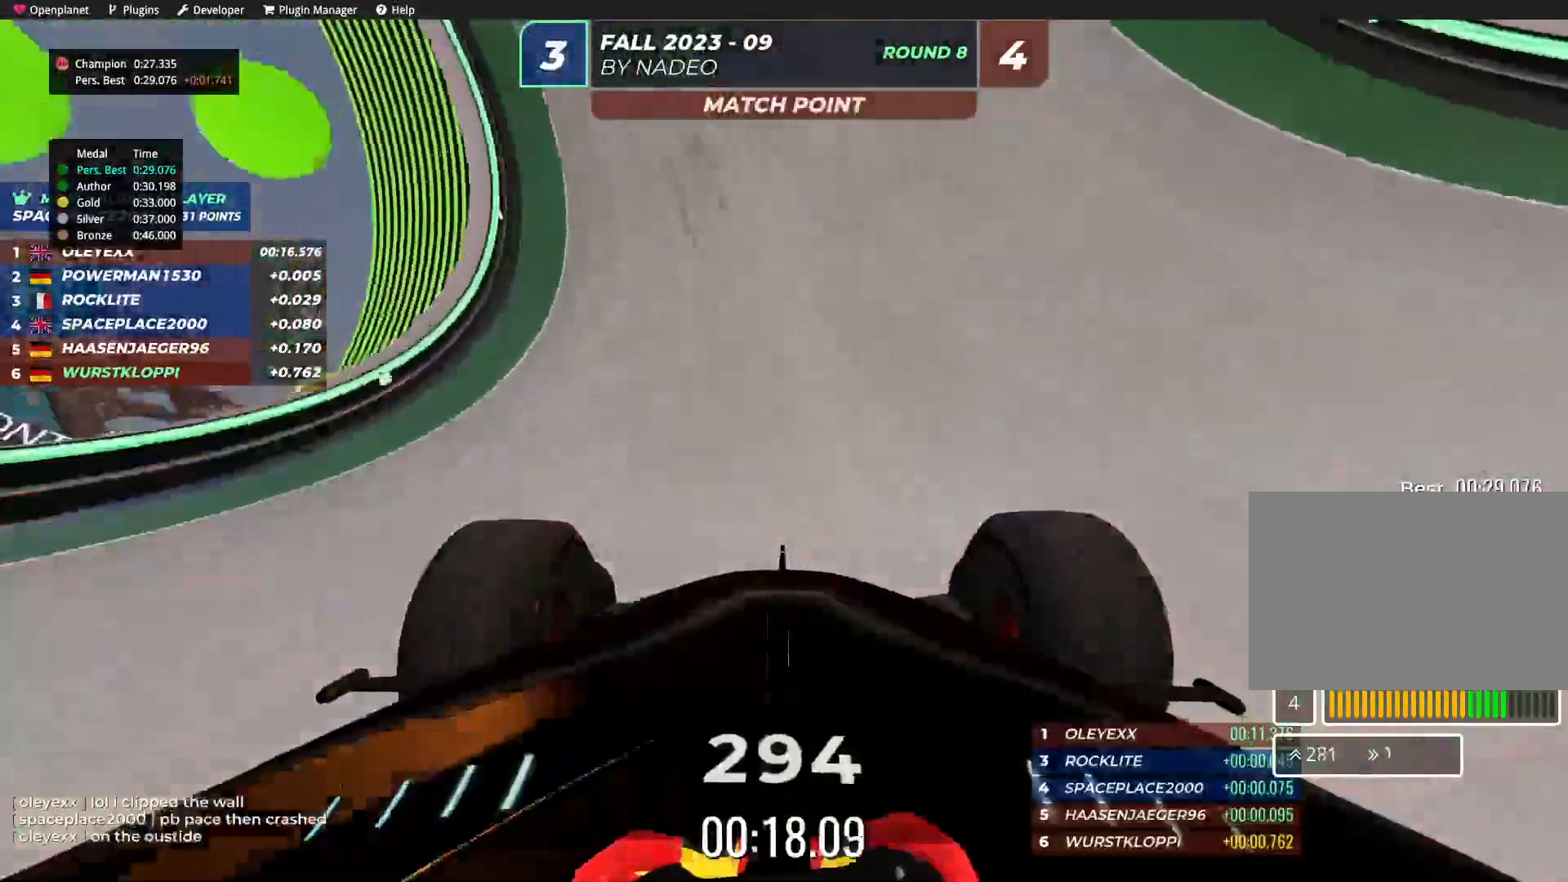
{"keys": ["up"], "events": [[34, "left", "up"]]}
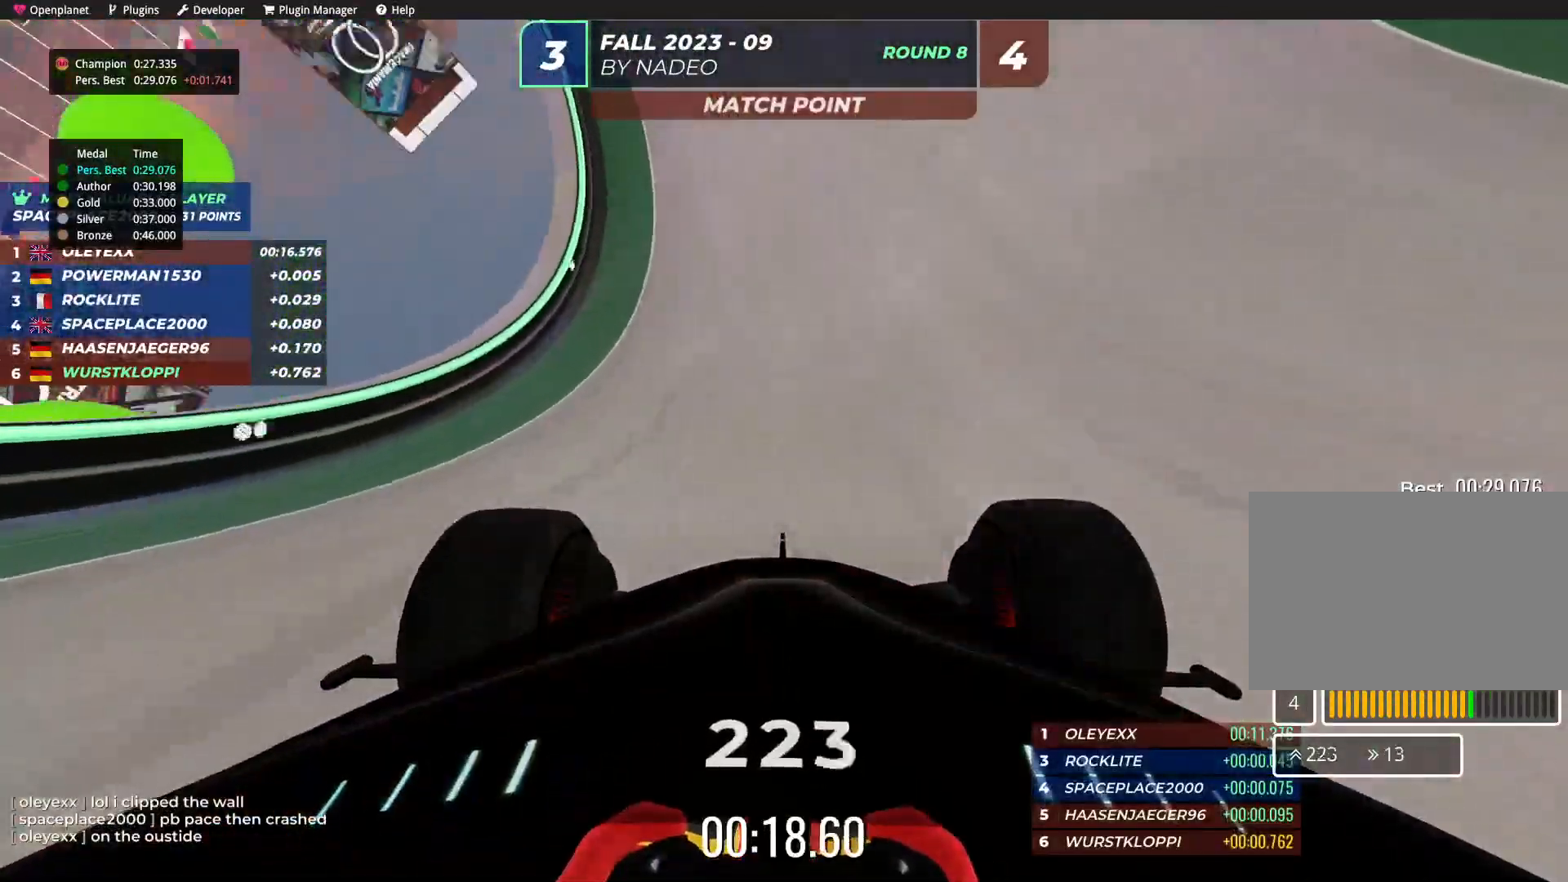
{"keys": ["up"], "events": [[384, "right", "down"], [434, "right", "up"]]}
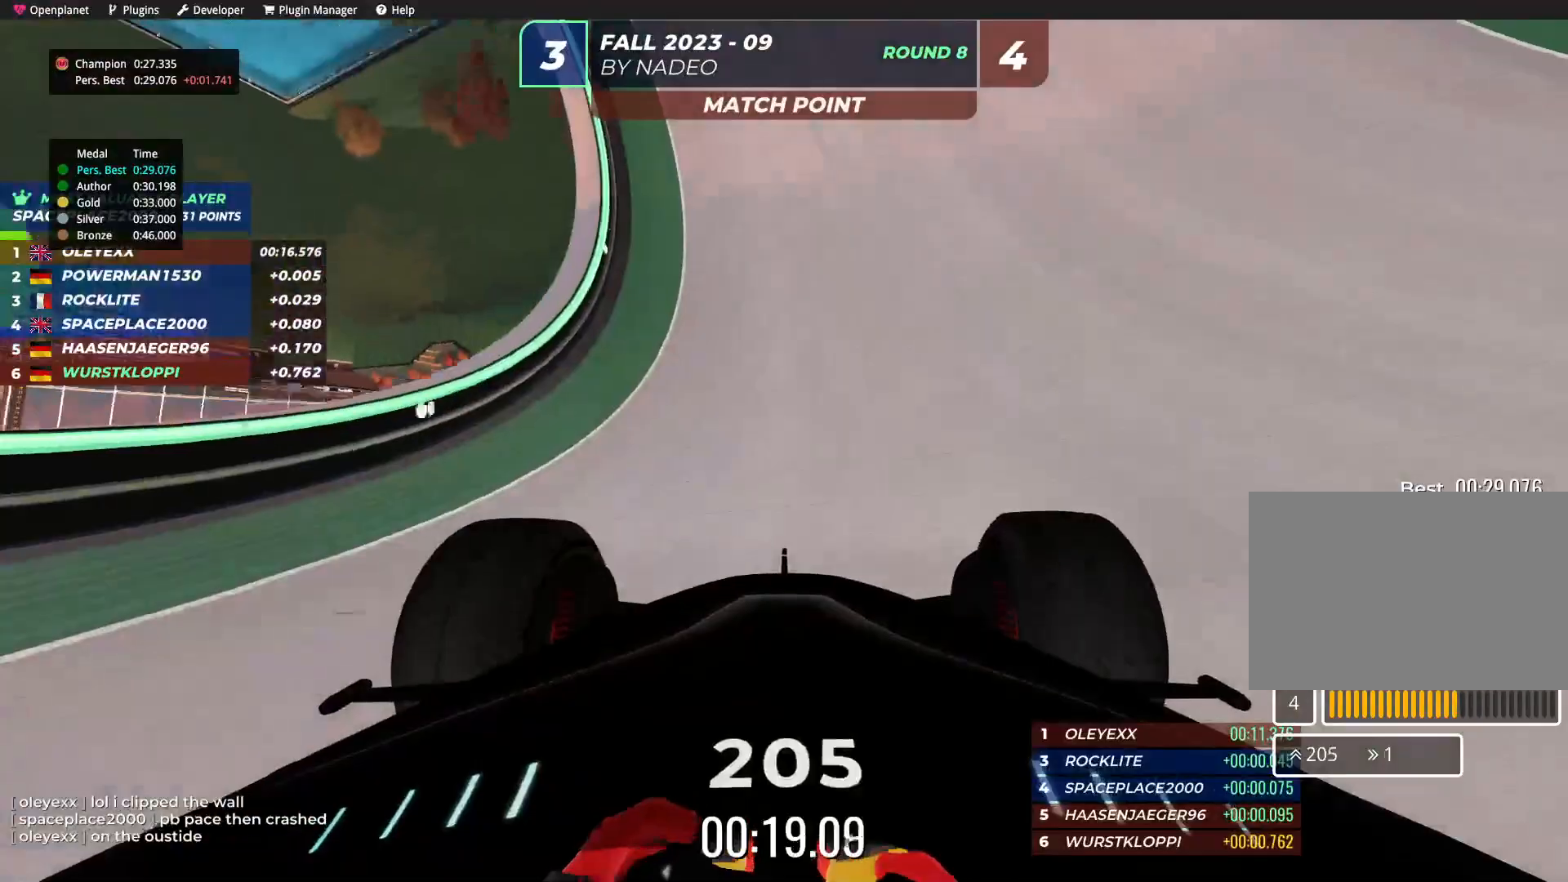
{"keys": ["up"], "events": [[134, "right", "down"], [167, "right", "up"]]}
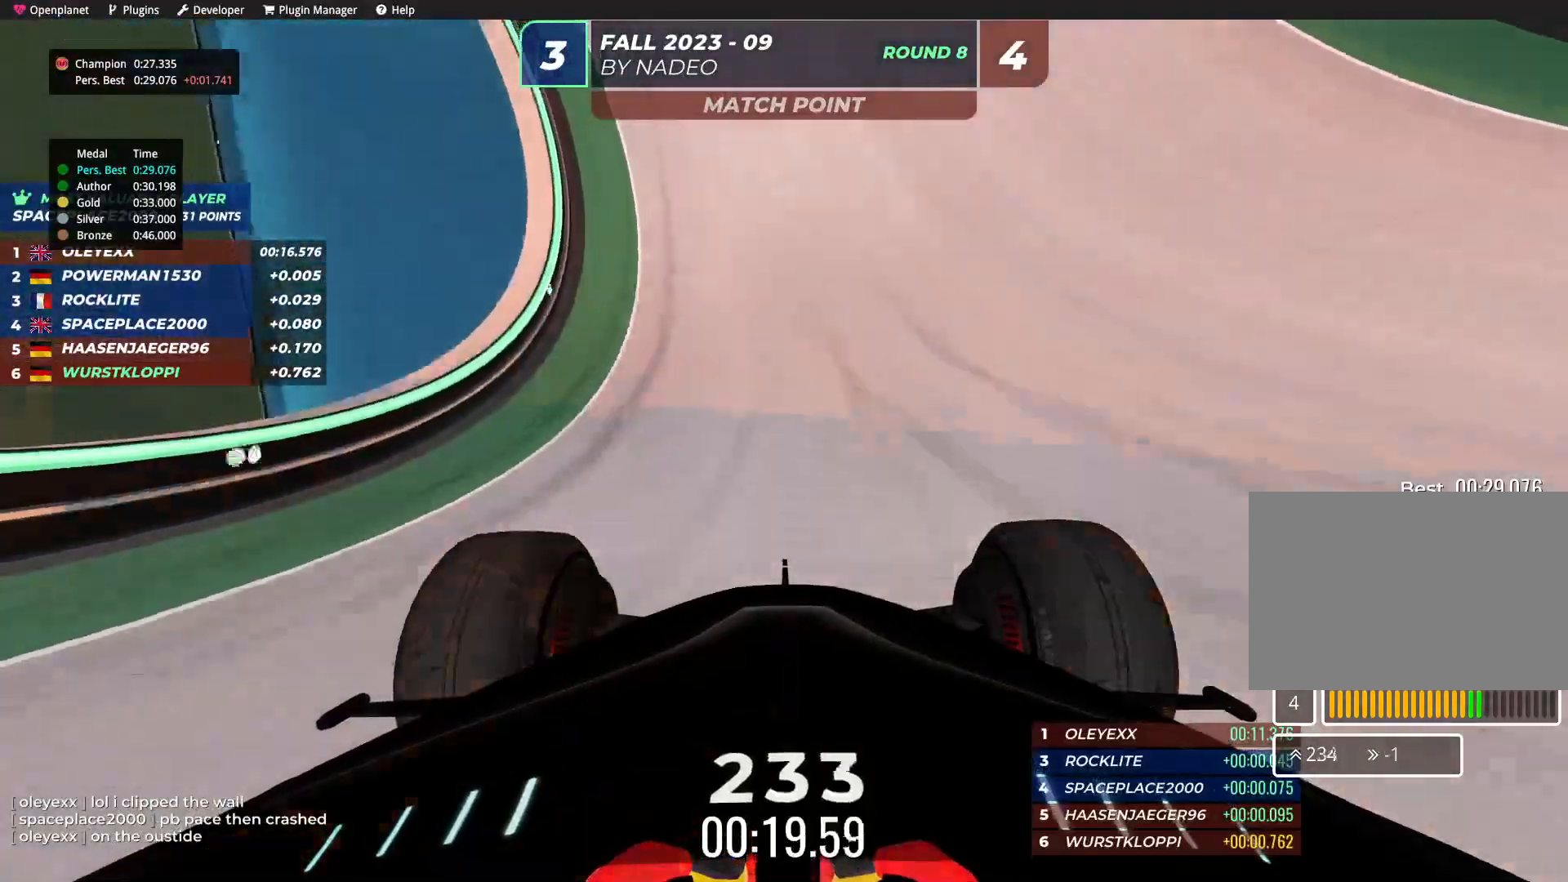
{"keys": ["up"], "events": [[117, "left", "down"], [184, "left", "up"]]}
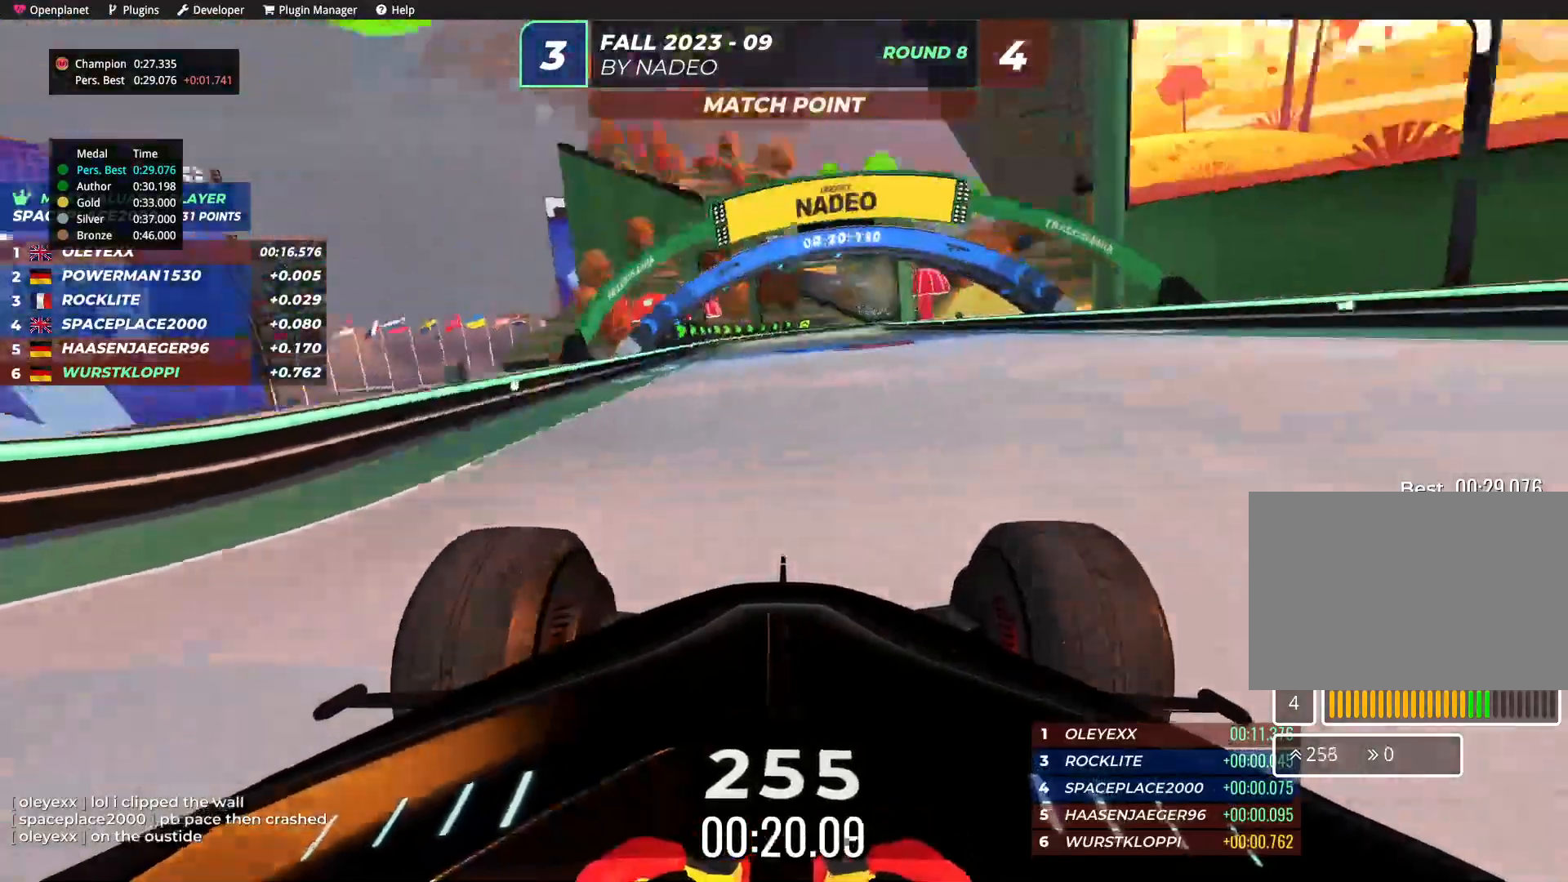
{"keys": ["up"], "events": [[50, "right", "down"], [267, "right", "up"]]}
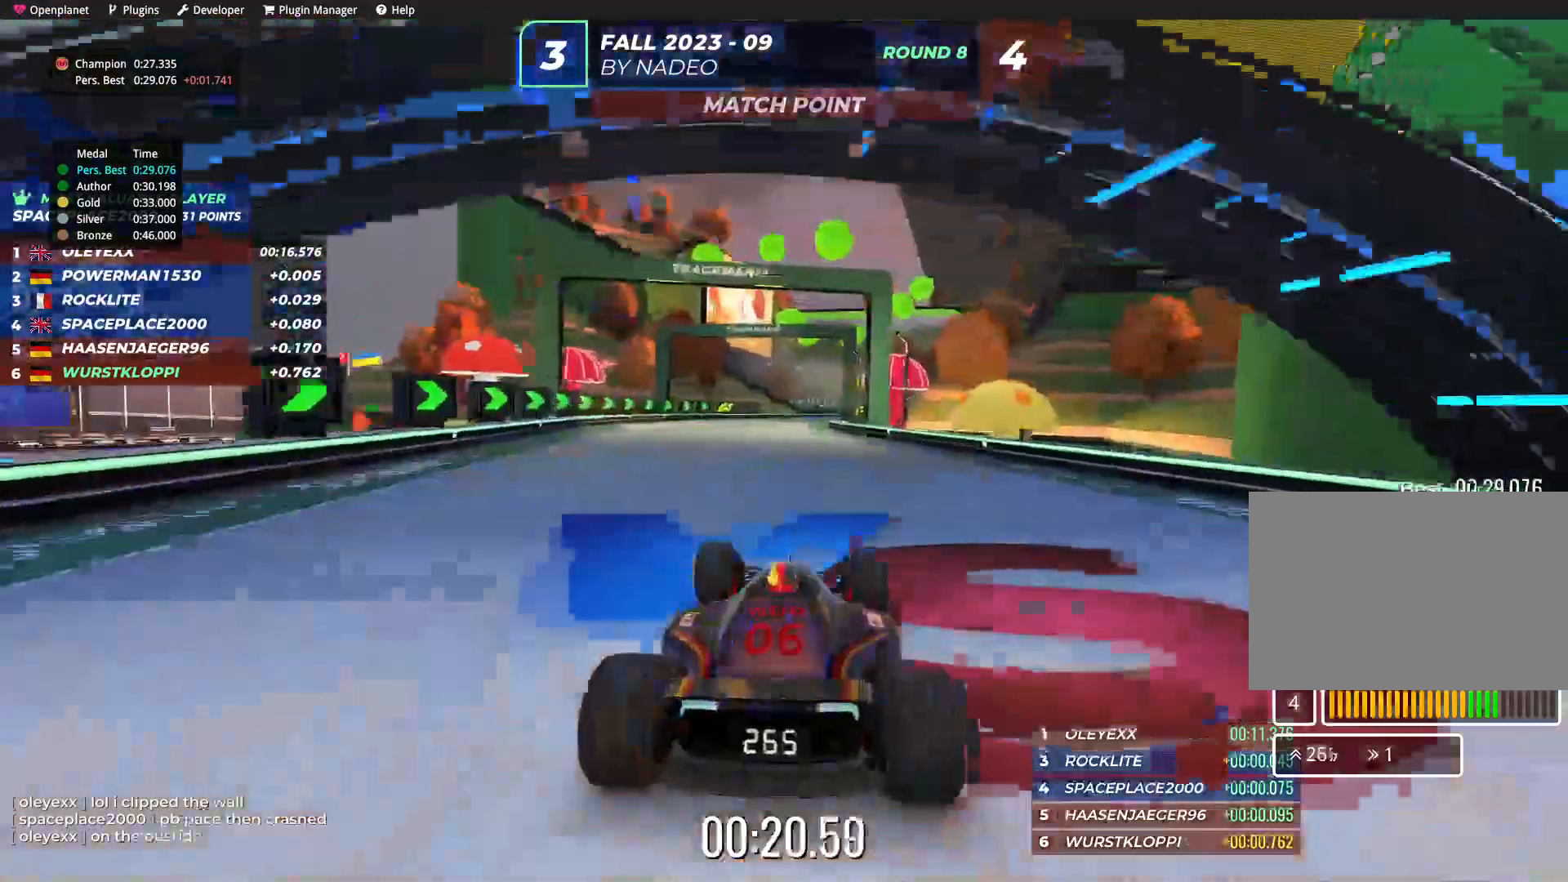
{"keys": ["up"], "events": [[84, "left", "down"], [200, "left", "up"]]}
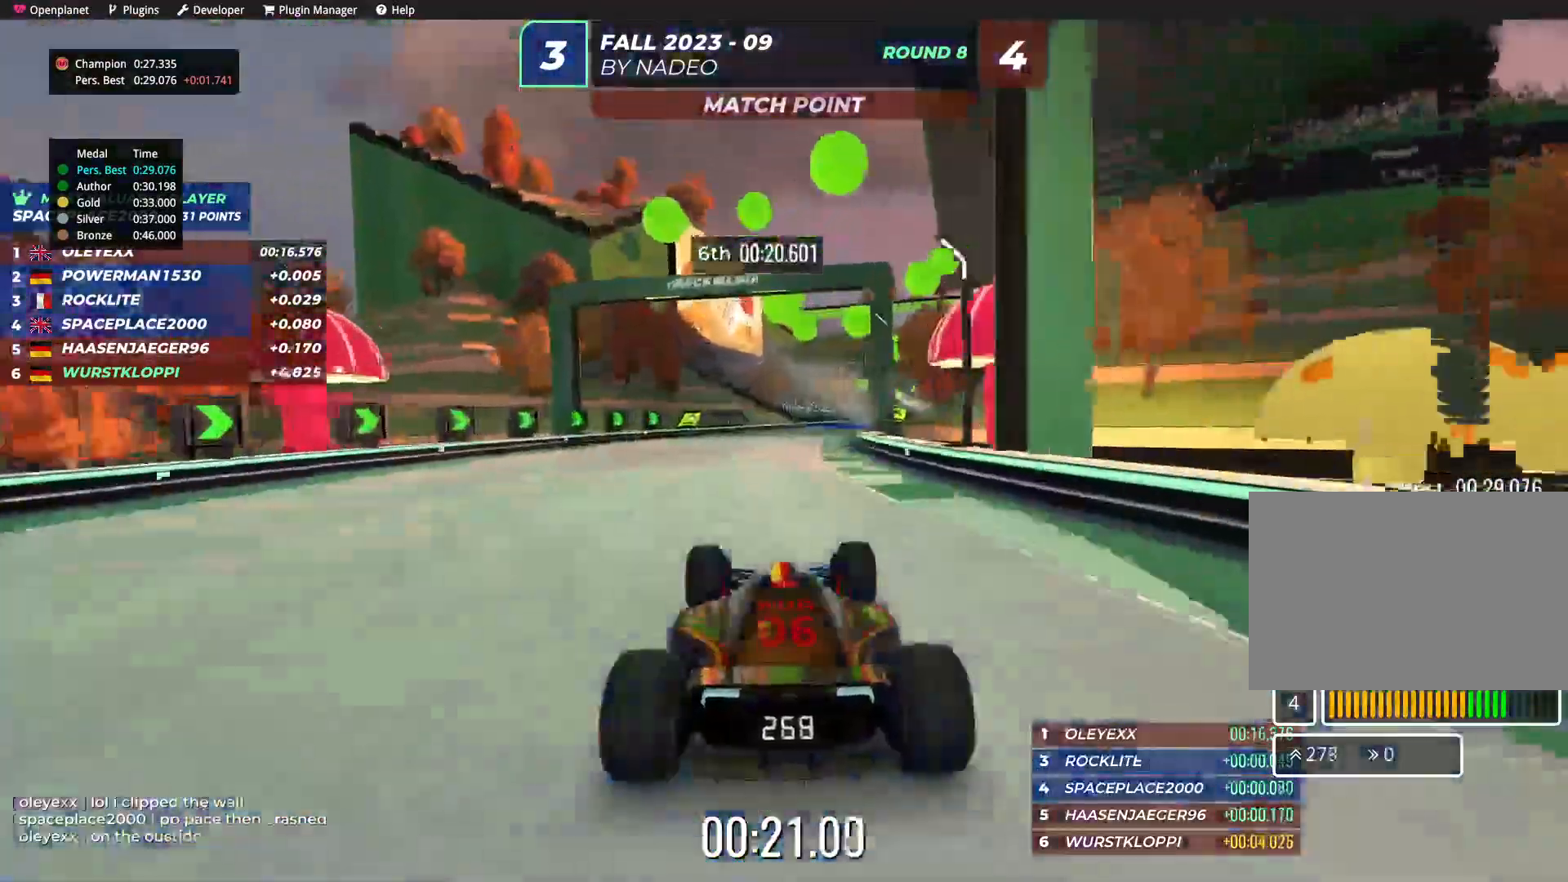
{"keys": ["up"], "events": [[134, "right", "down"], [267, "right", "up"]]}
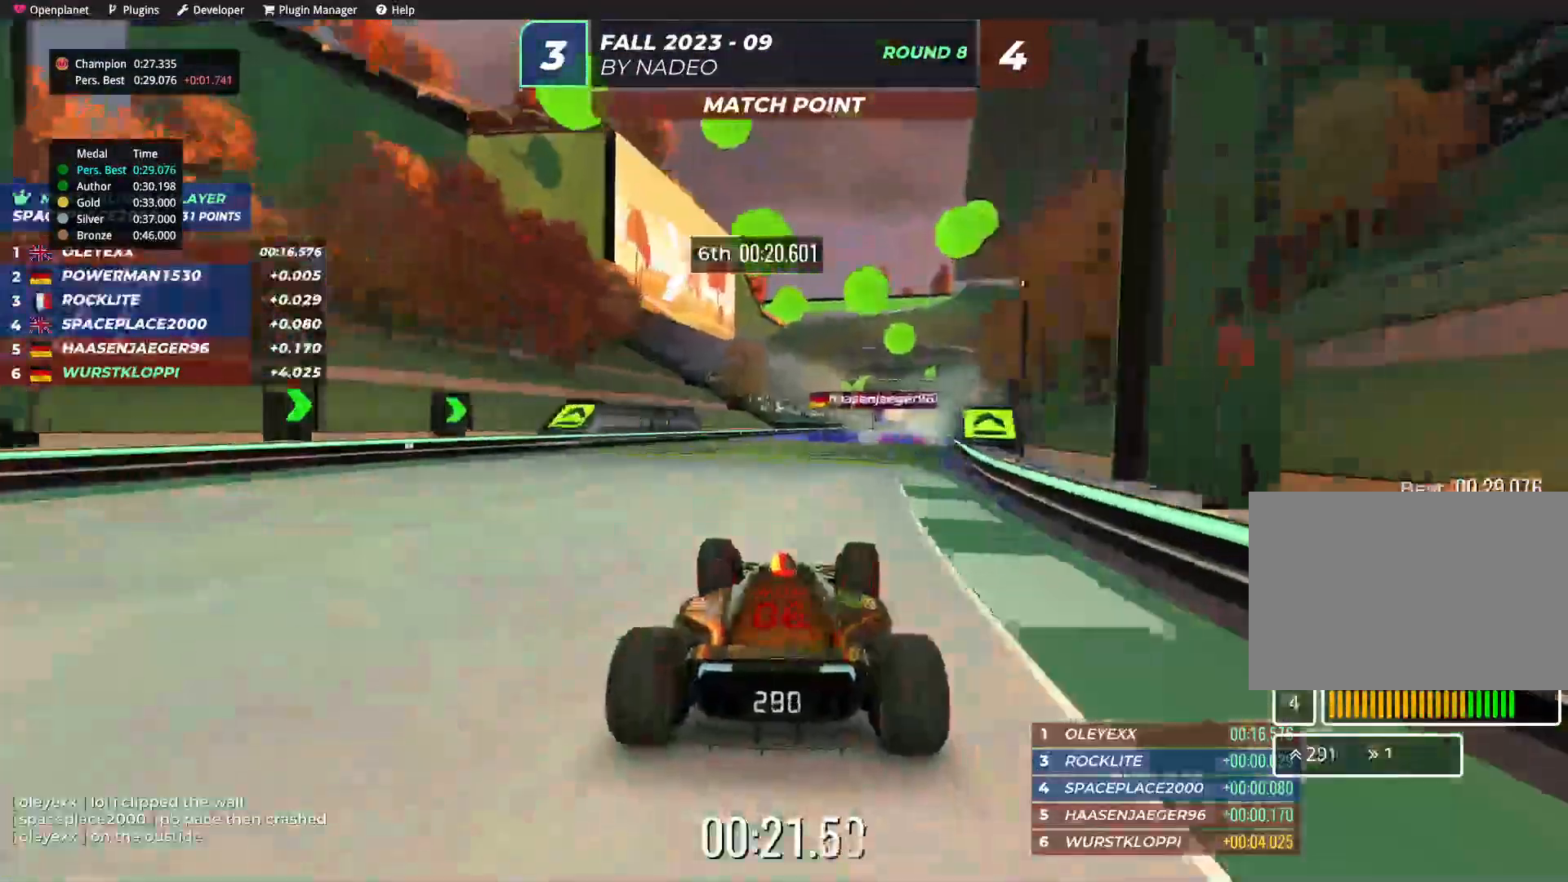
{"keys": ["up"], "events": [[50, "right", "down"], [134, "right", "up"], [284, "right", "down"], [367, "right", "up"]]}
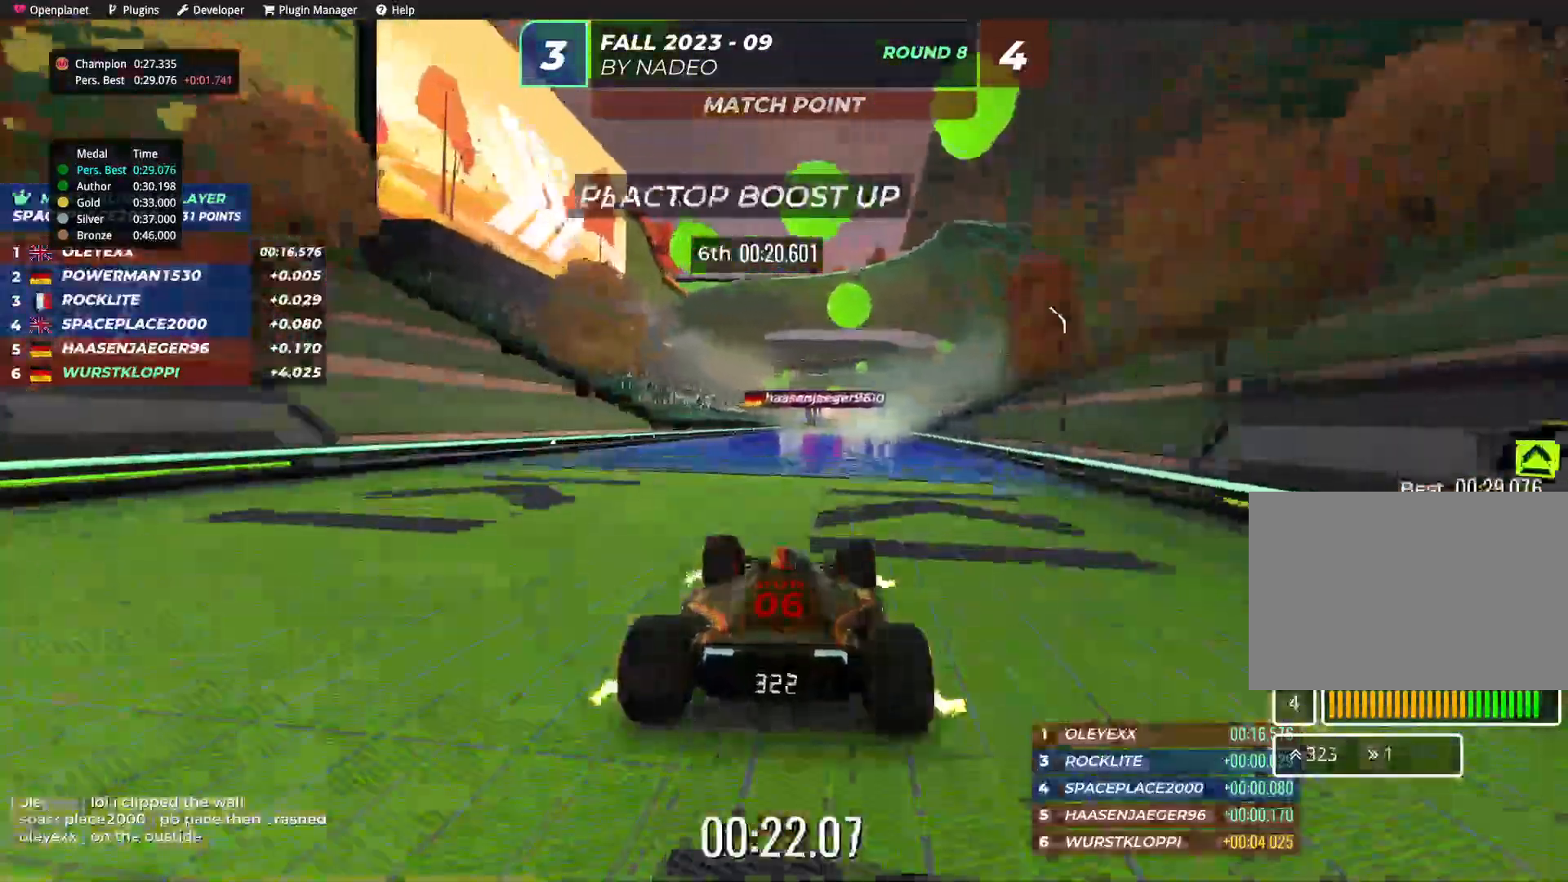
{"keys": ["up"], "events": []}
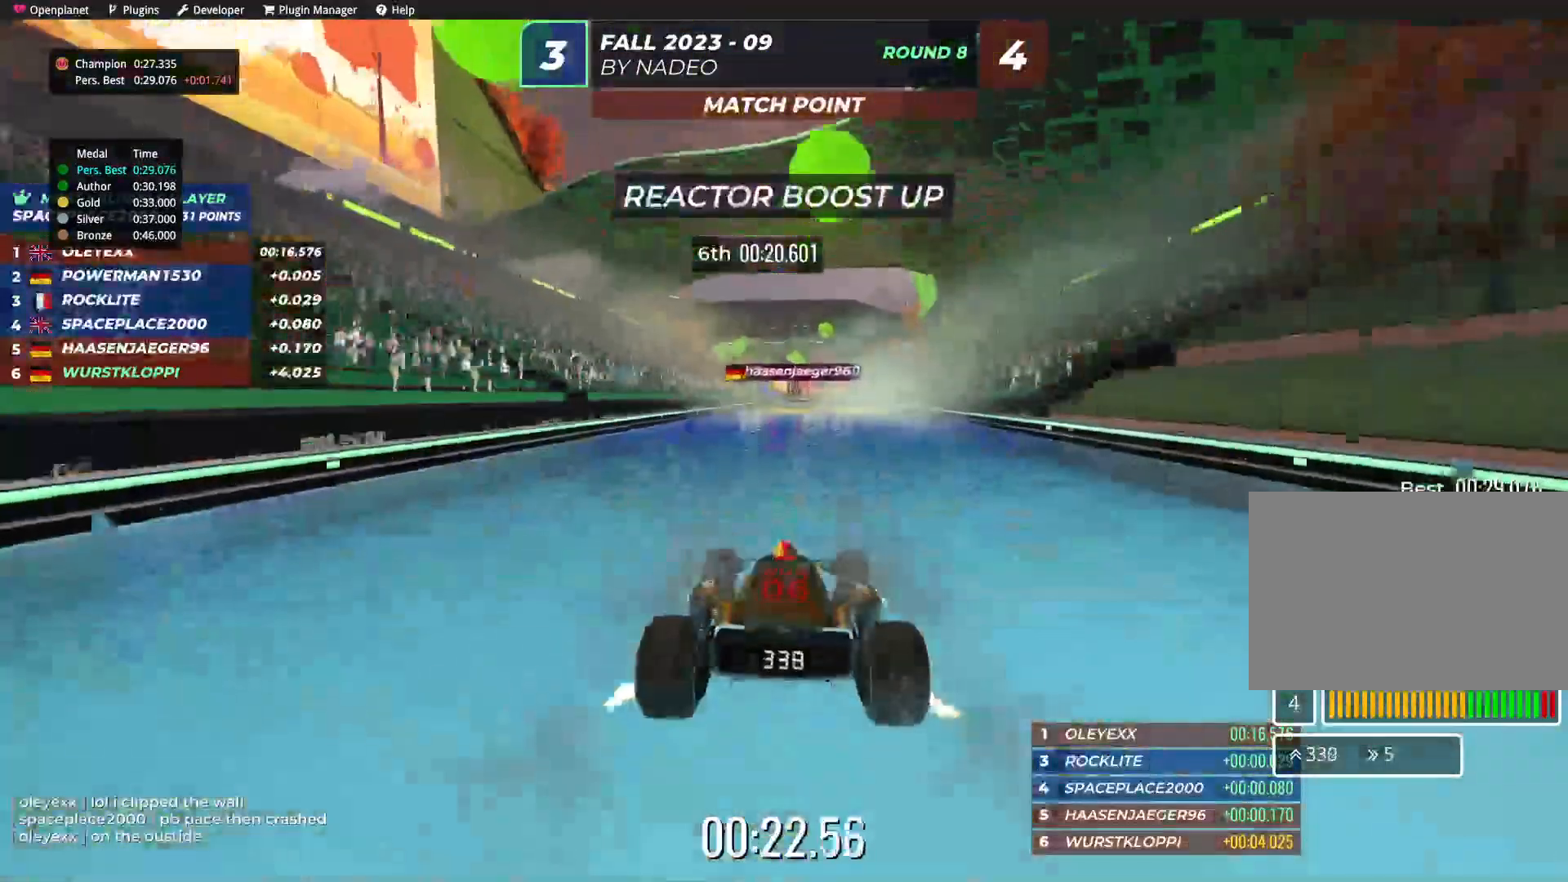
{"keys": ["up"], "events": []}
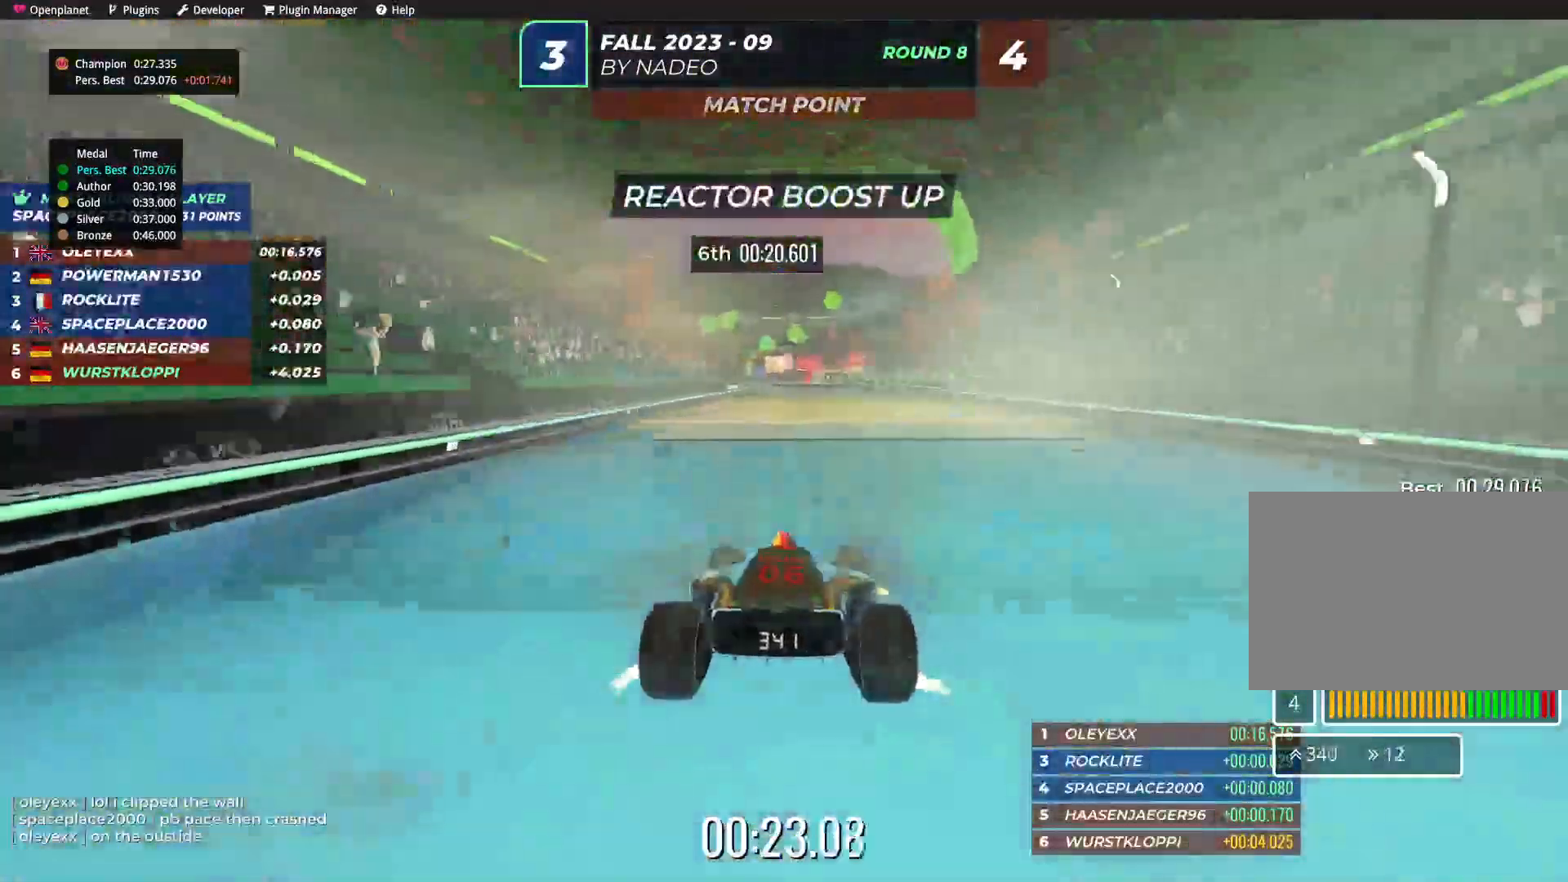
{"keys": ["up"], "events": [[100, "left", "down"], [150, "left", "up"]]}
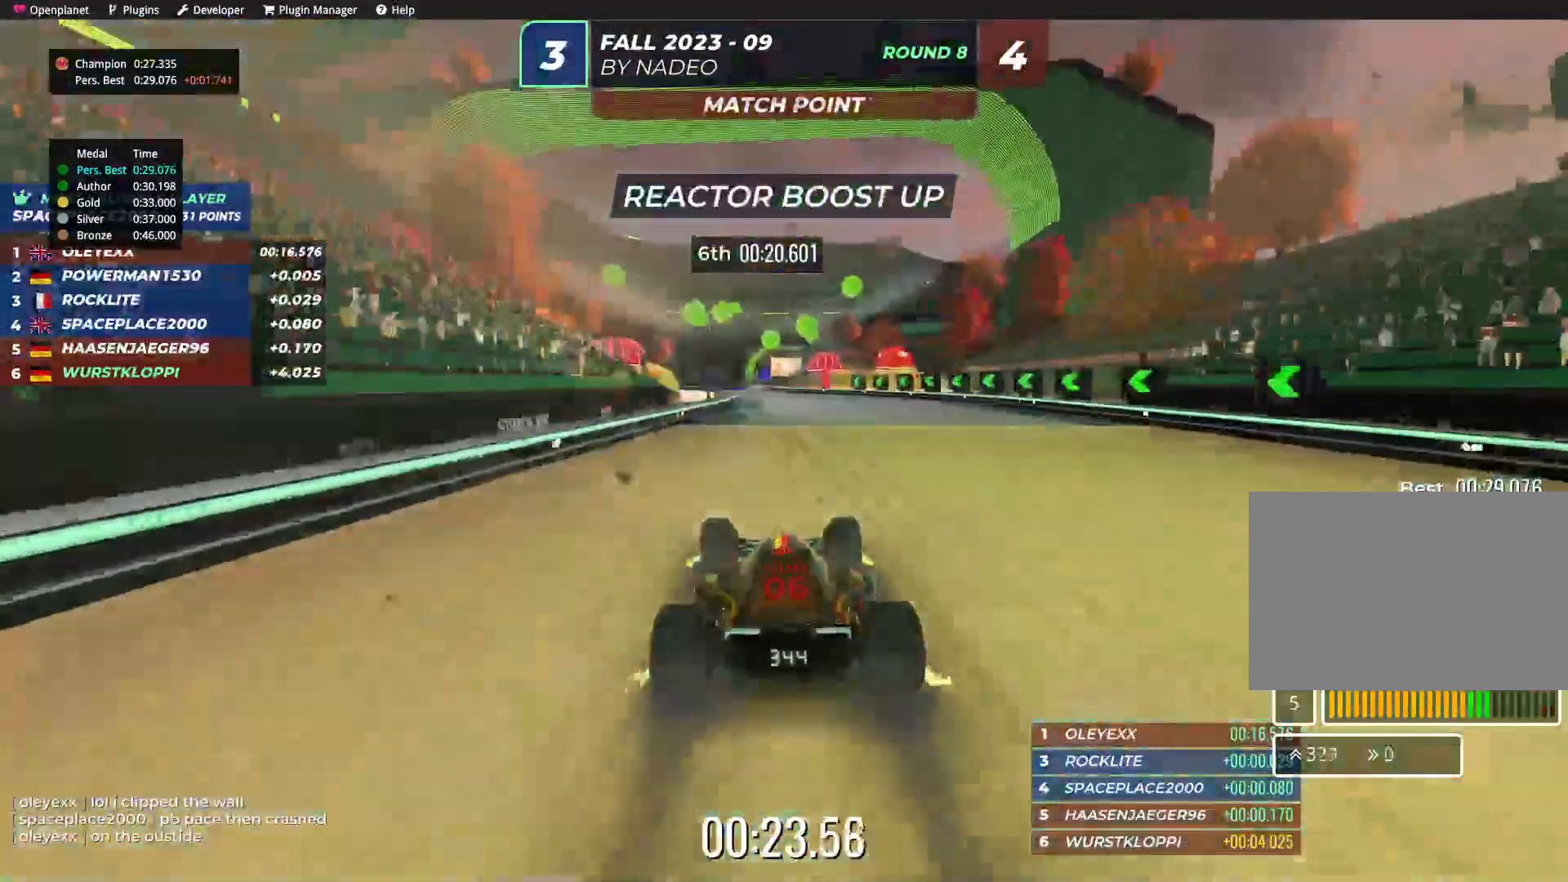
{"keys": ["left", "up"], "events": [[500, "left", "down"]]}
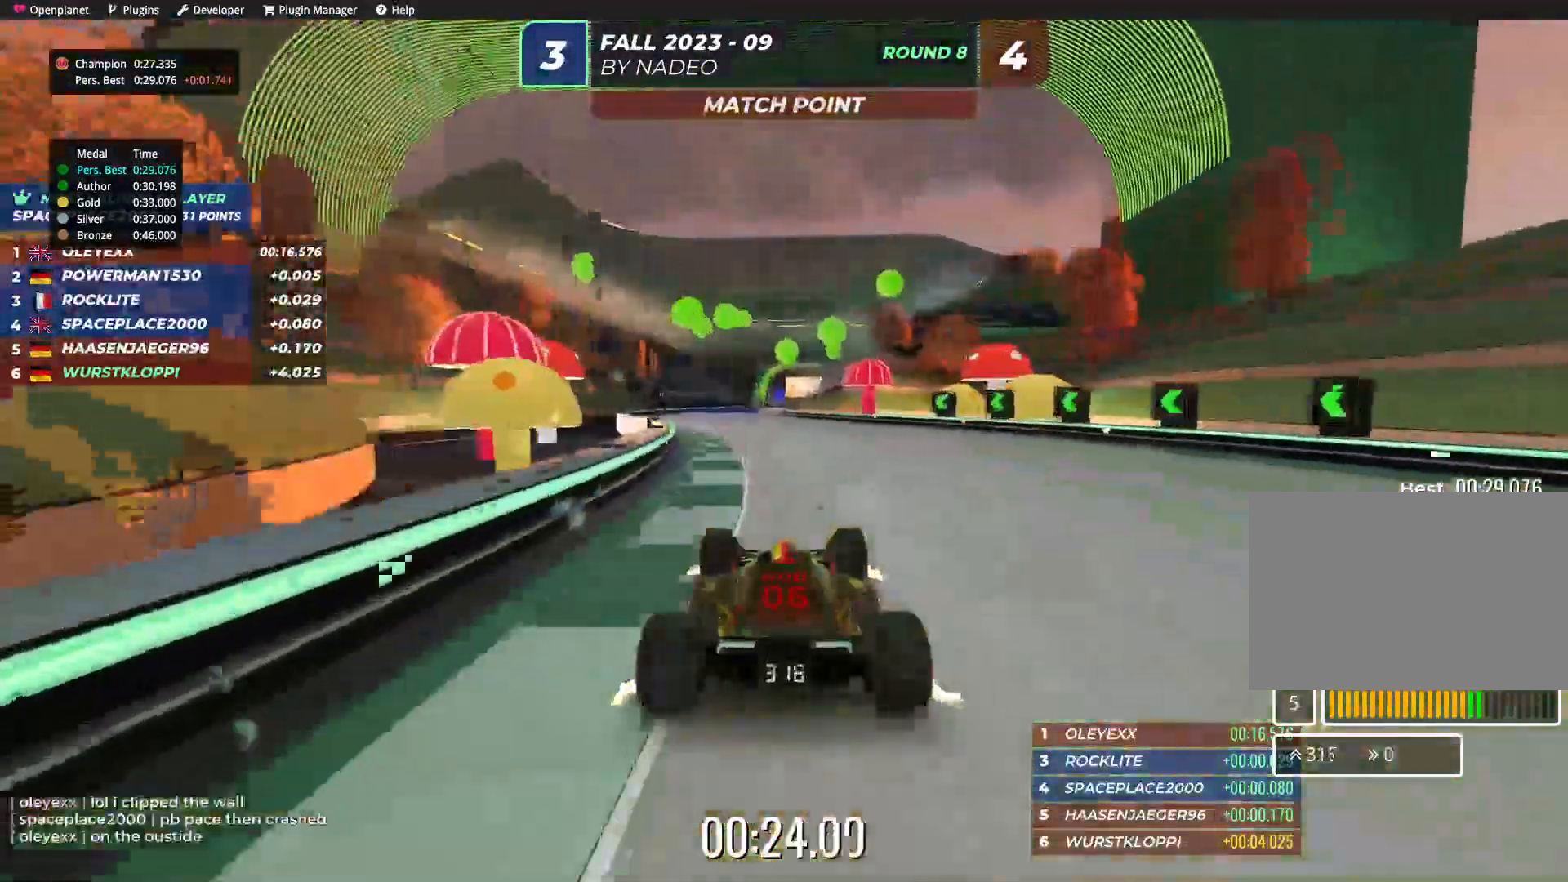
{"keys": ["up"], "events": [[84, "left", "up"]]}